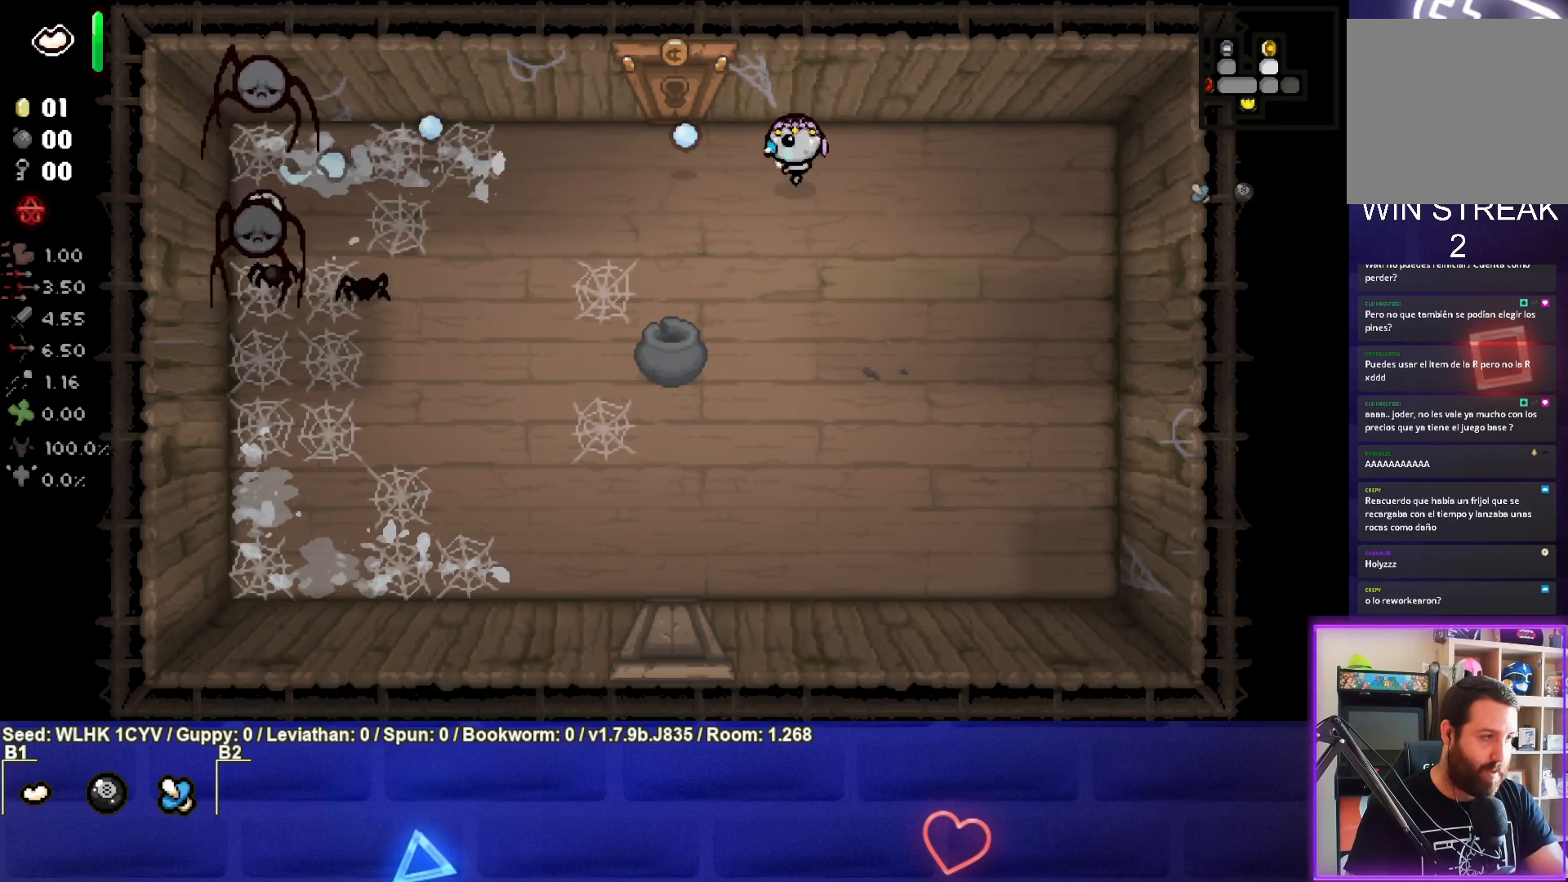
Gameplay with a controller (PlayStation layout); each line is a JSON object with the inputs held at the frame after it. "events" lists button and stick changes between this image and that frame as [ms after this image, input, new state], when the widget could be followed in between. Not read: right_stick.
{"buttons": ["SQUARE"], "left_stick": "down-left", "events": [[83, "left_stick", "down-right"], [500, "left_stick", "down-left"]]}
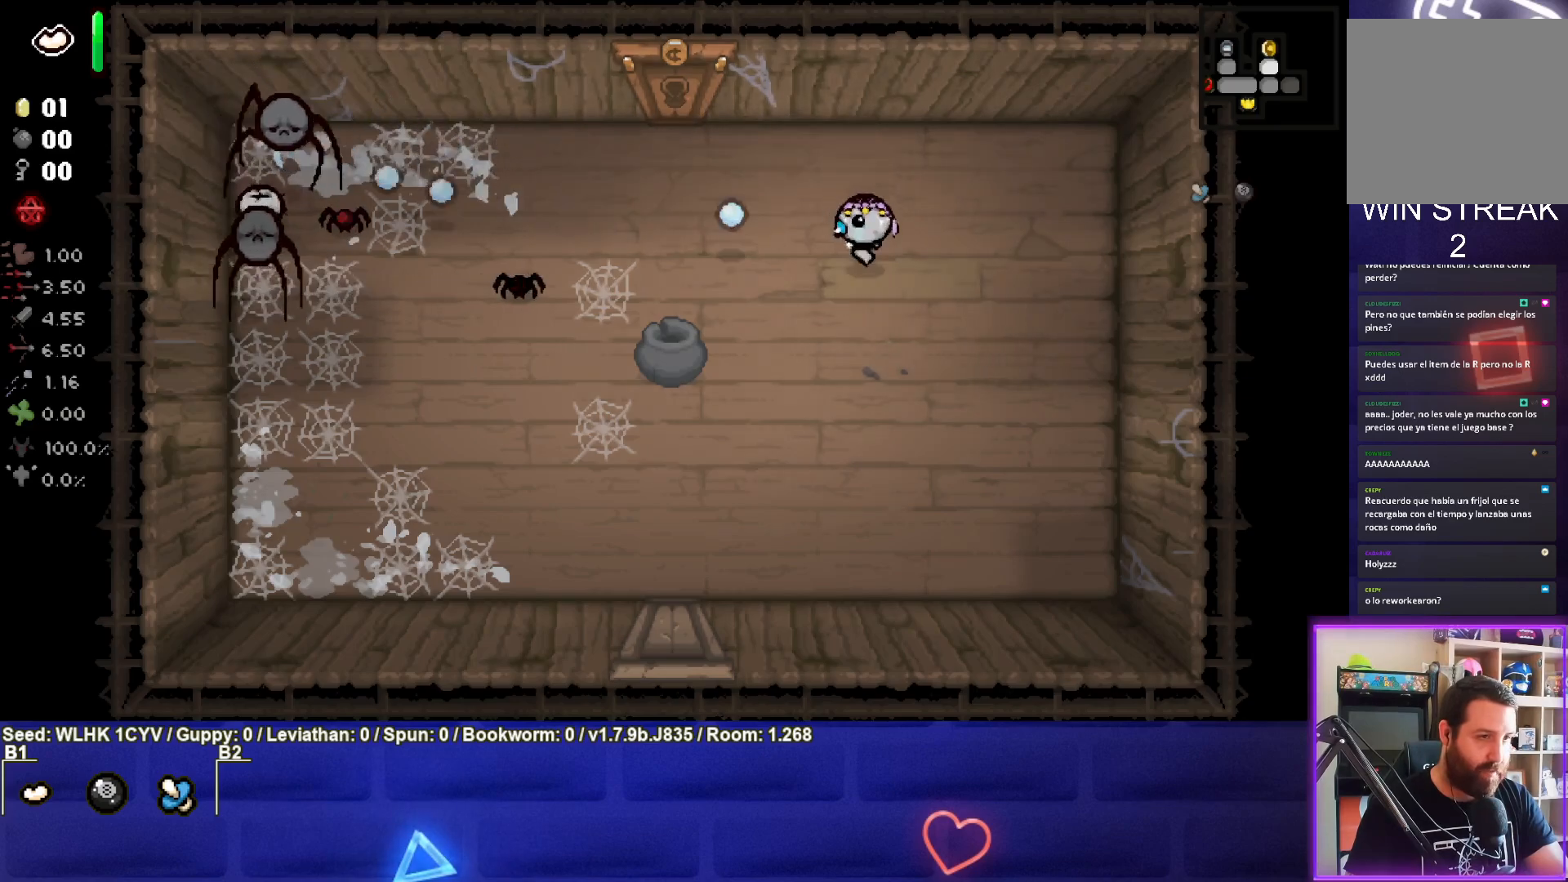
{"buttons": ["SQUARE"], "left_stick": "right", "events": [[167, "left_stick", "center"], [250, "left_stick", "left"], [433, "left_stick", "right"]]}
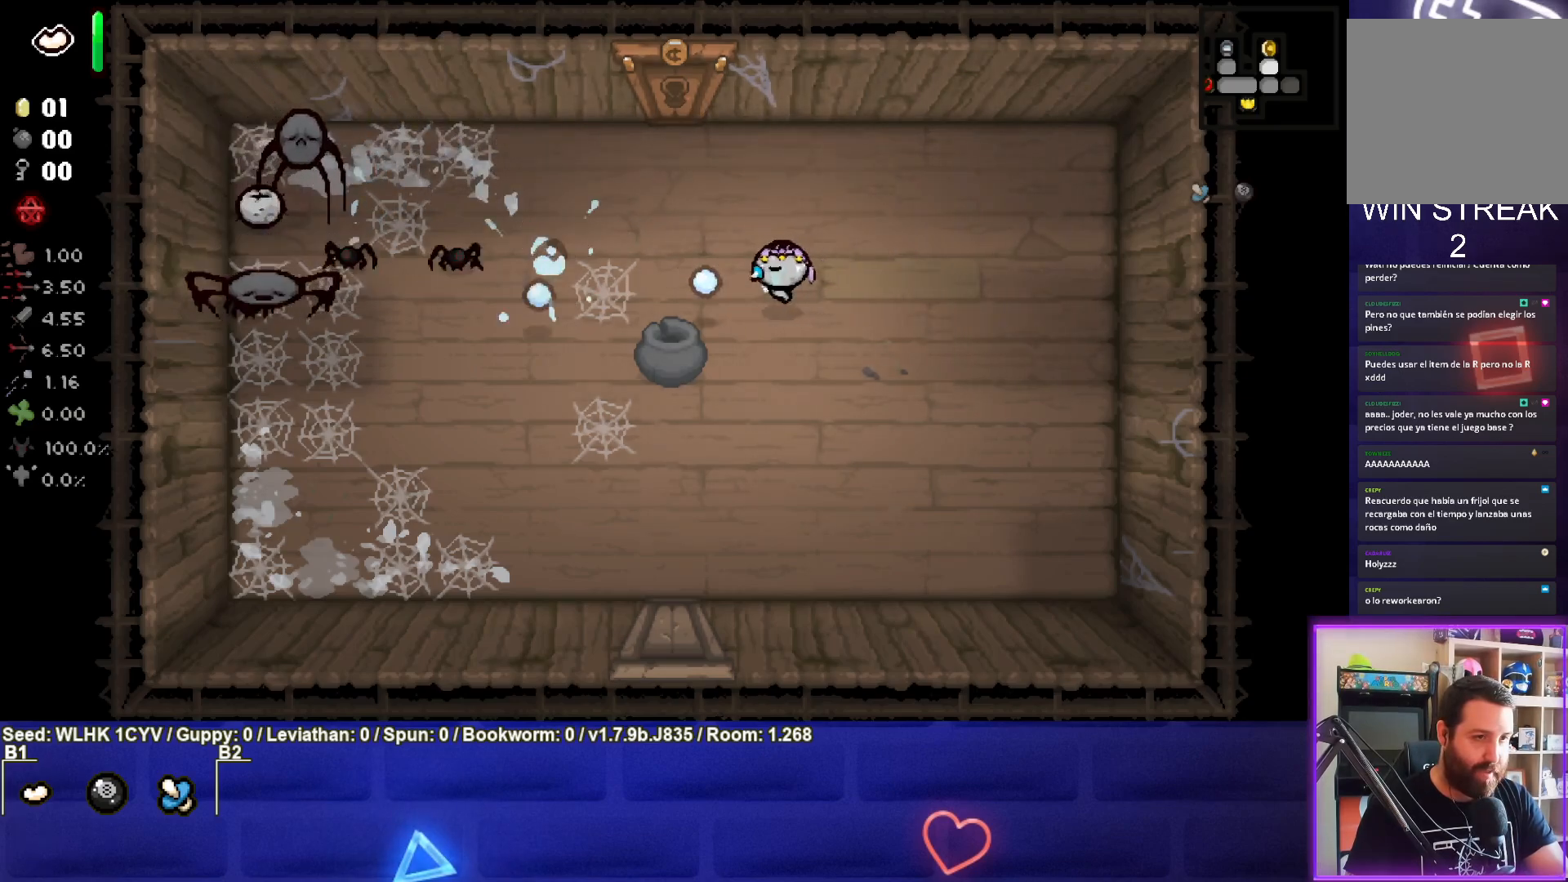
{"buttons": ["SQUARE"], "left_stick": "left", "events": [[133, "left_stick", "center"], [183, "left_stick", "left"]]}
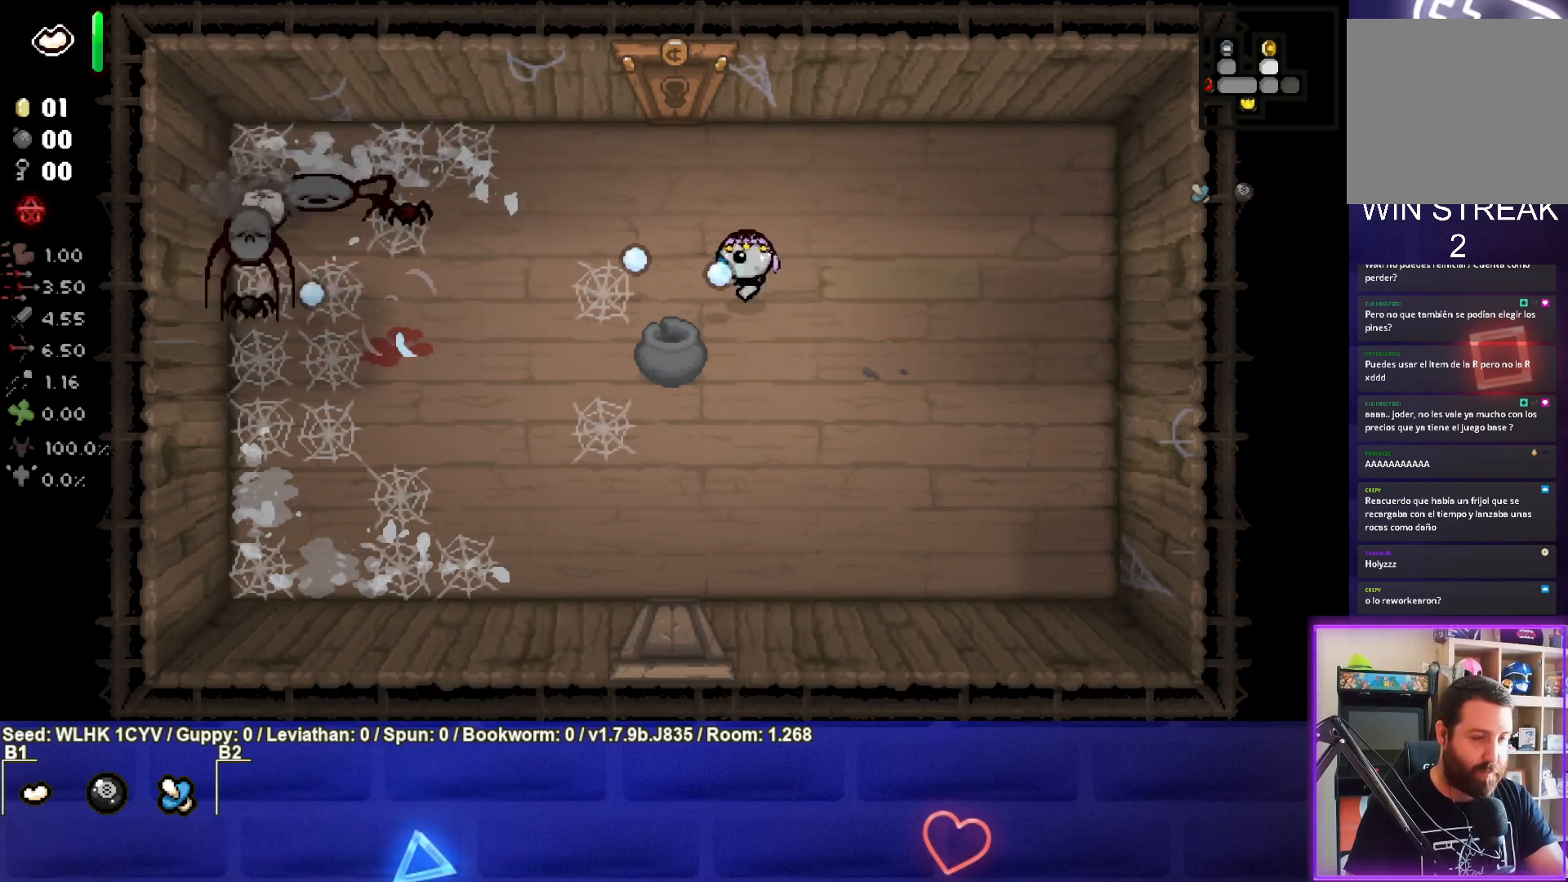
{"buttons": ["SQUARE"], "left_stick": "right", "events": [[167, "left_stick", "center"], [217, "left_stick", "right"]]}
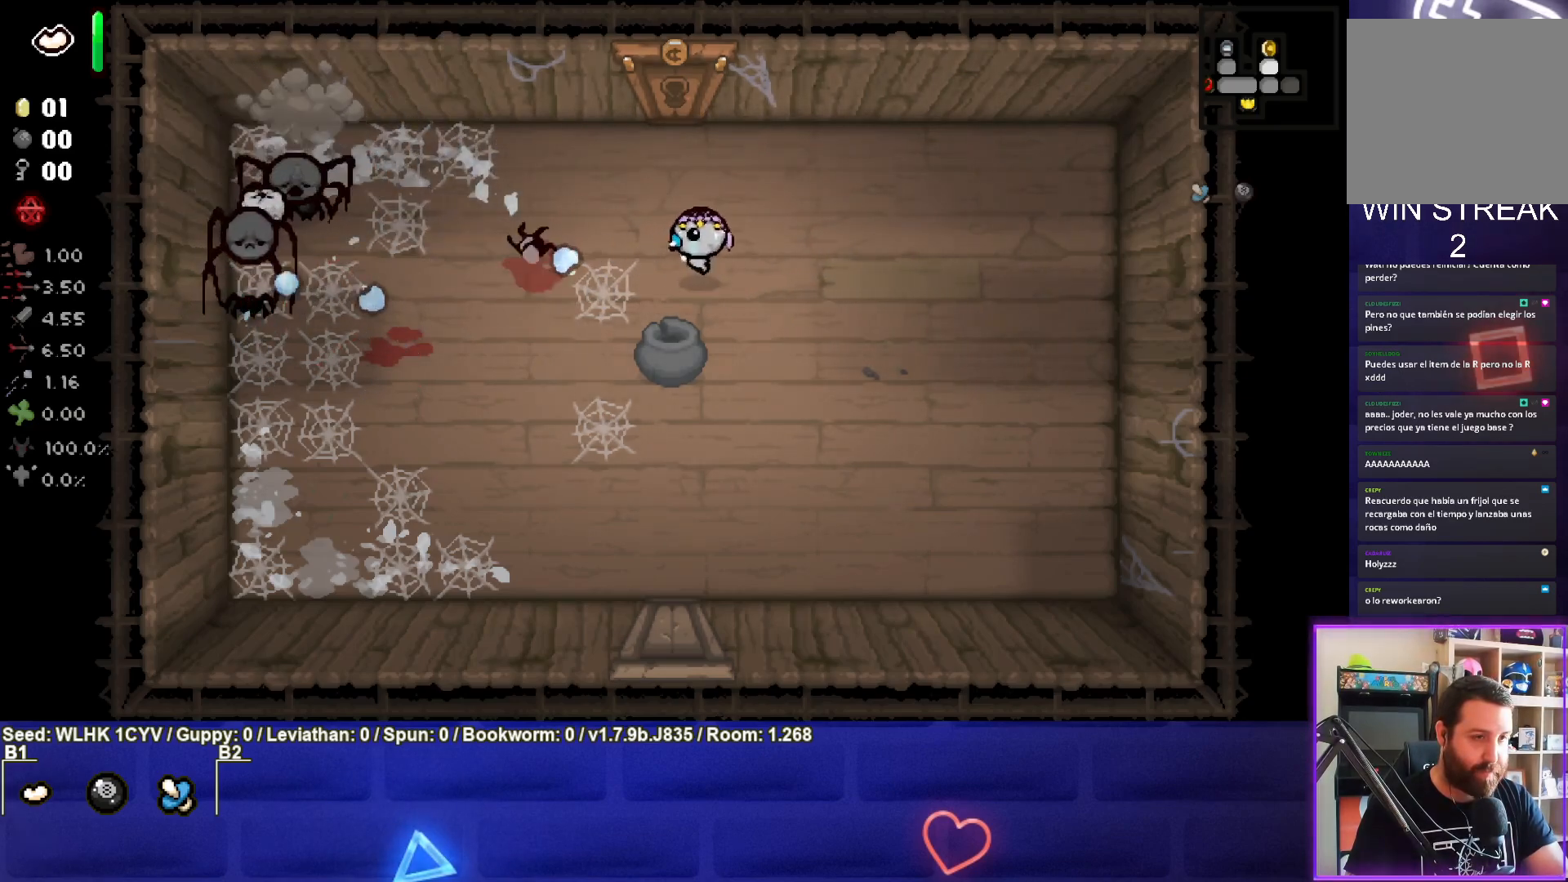
{"buttons": ["SQUARE"], "left_stick": "left", "events": [[133, "left_stick", "center"], [383, "left_stick", "left"]]}
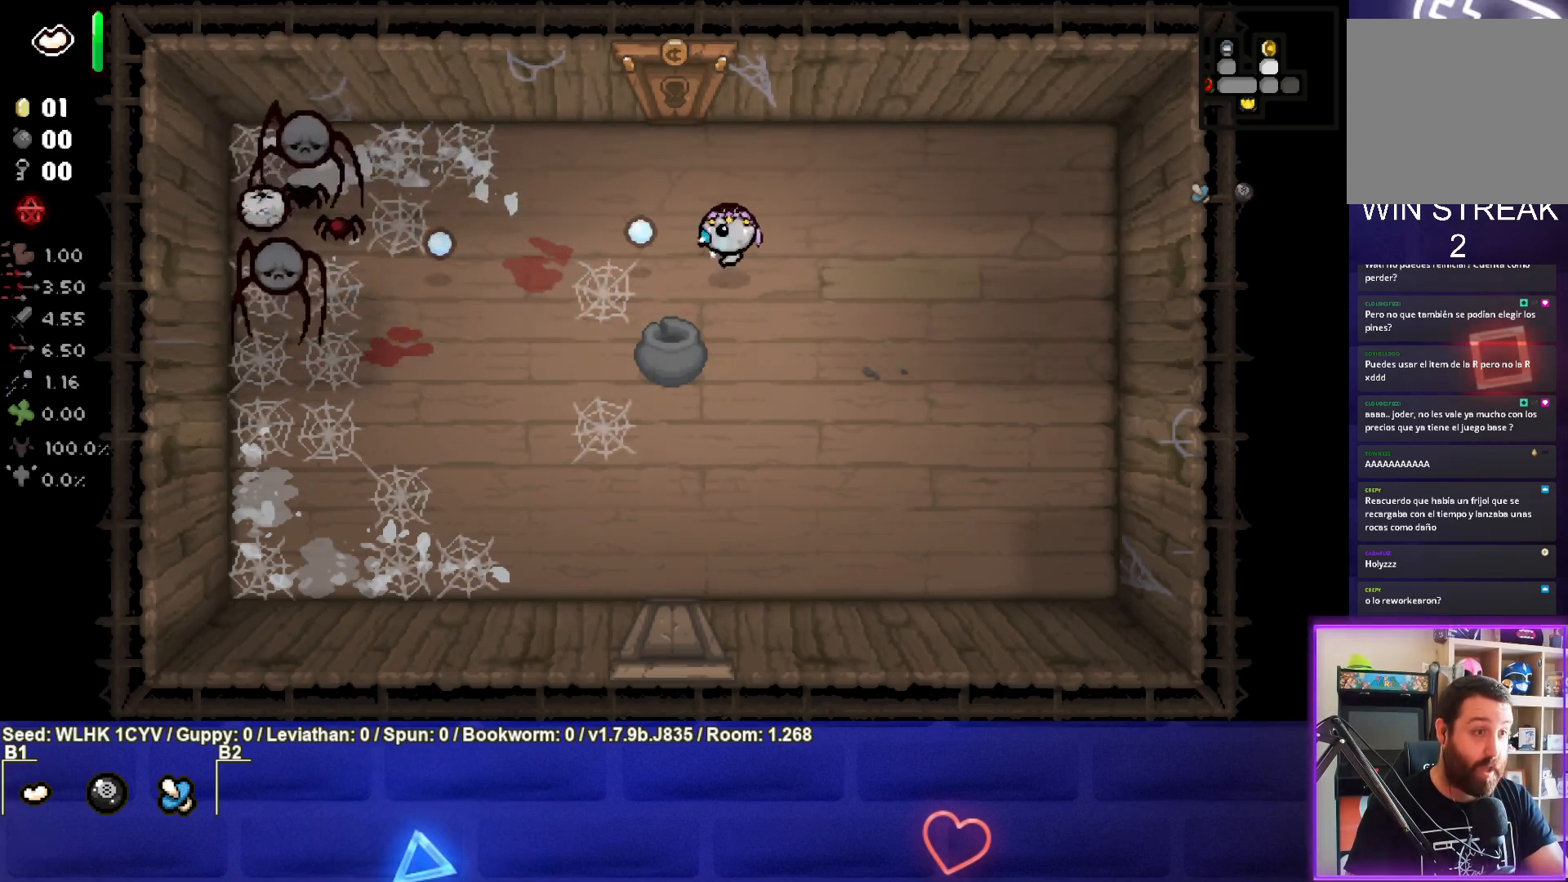
{"buttons": ["SQUARE"], "left_stick": "center", "events": [[167, "left_stick", "center"], [250, "left_stick", "up-right"], [333, "left_stick", "up-left"], [467, "left_stick", "center"]]}
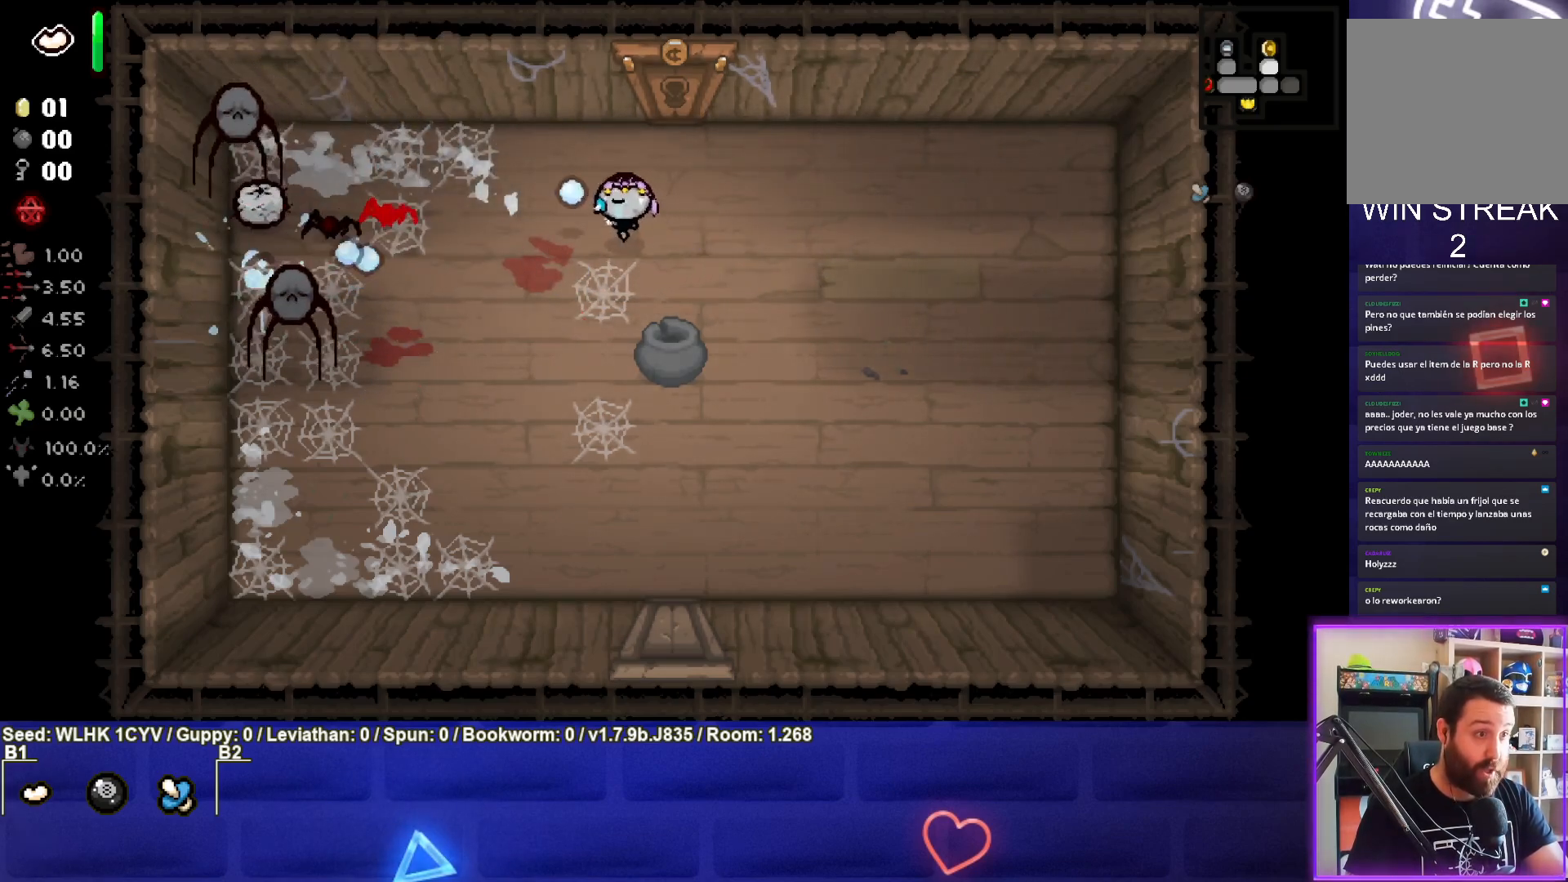
{"buttons": ["SQUARE"], "left_stick": "down-left", "events": [[67, "left_stick", "right"], [367, "left_stick", "down"], [433, "left_stick", "down-left"]]}
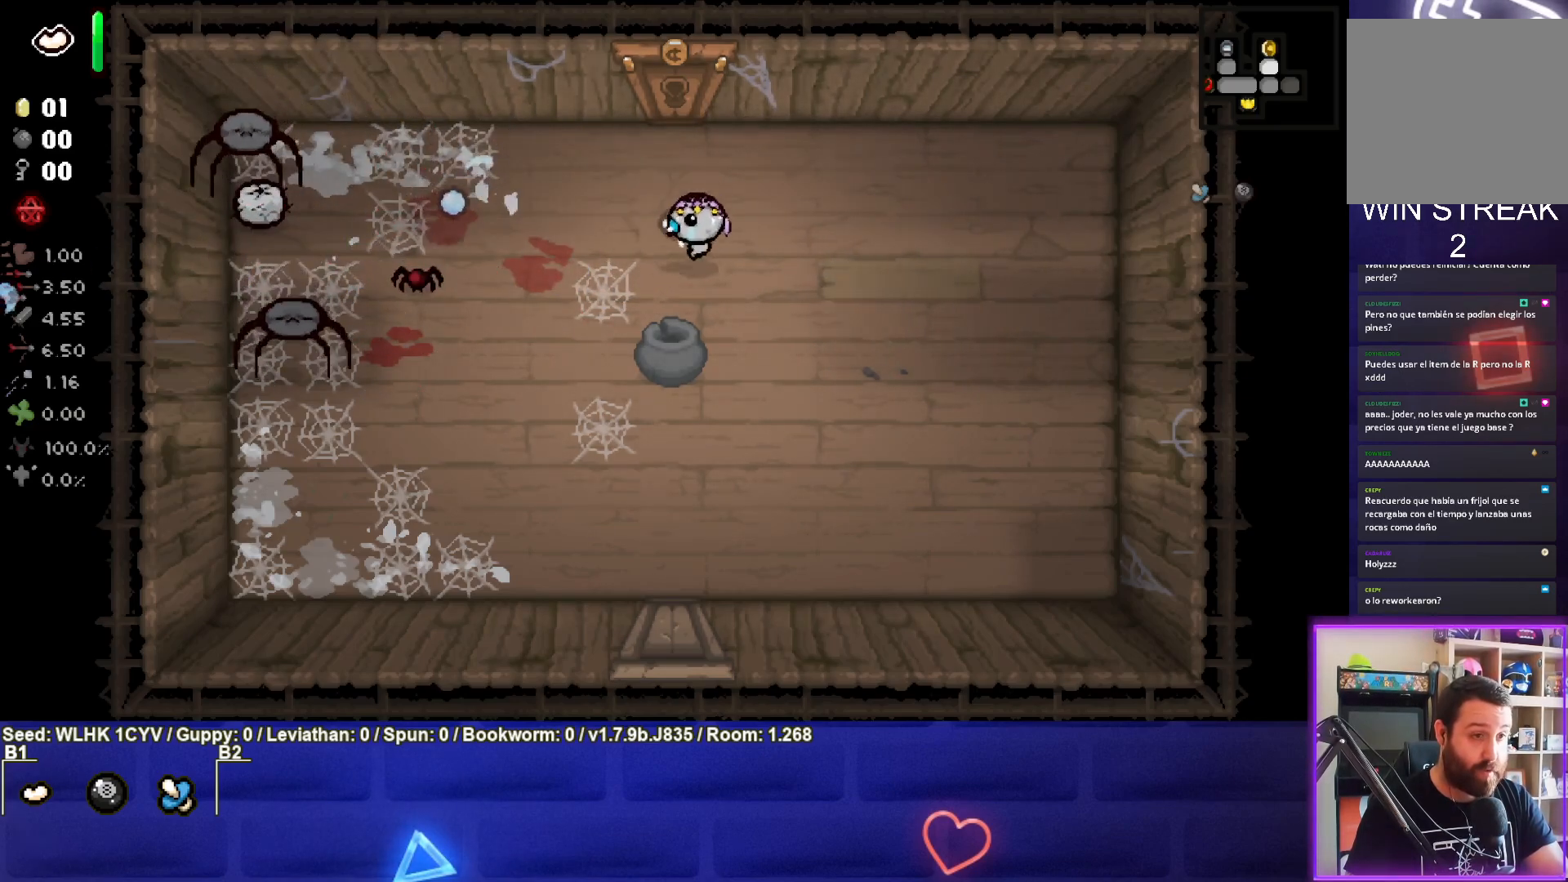
{"buttons": ["SQUARE"], "left_stick": "center", "events": [[133, "left_stick", "center"], [217, "left_stick", "right"], [467, "left_stick", "center"]]}
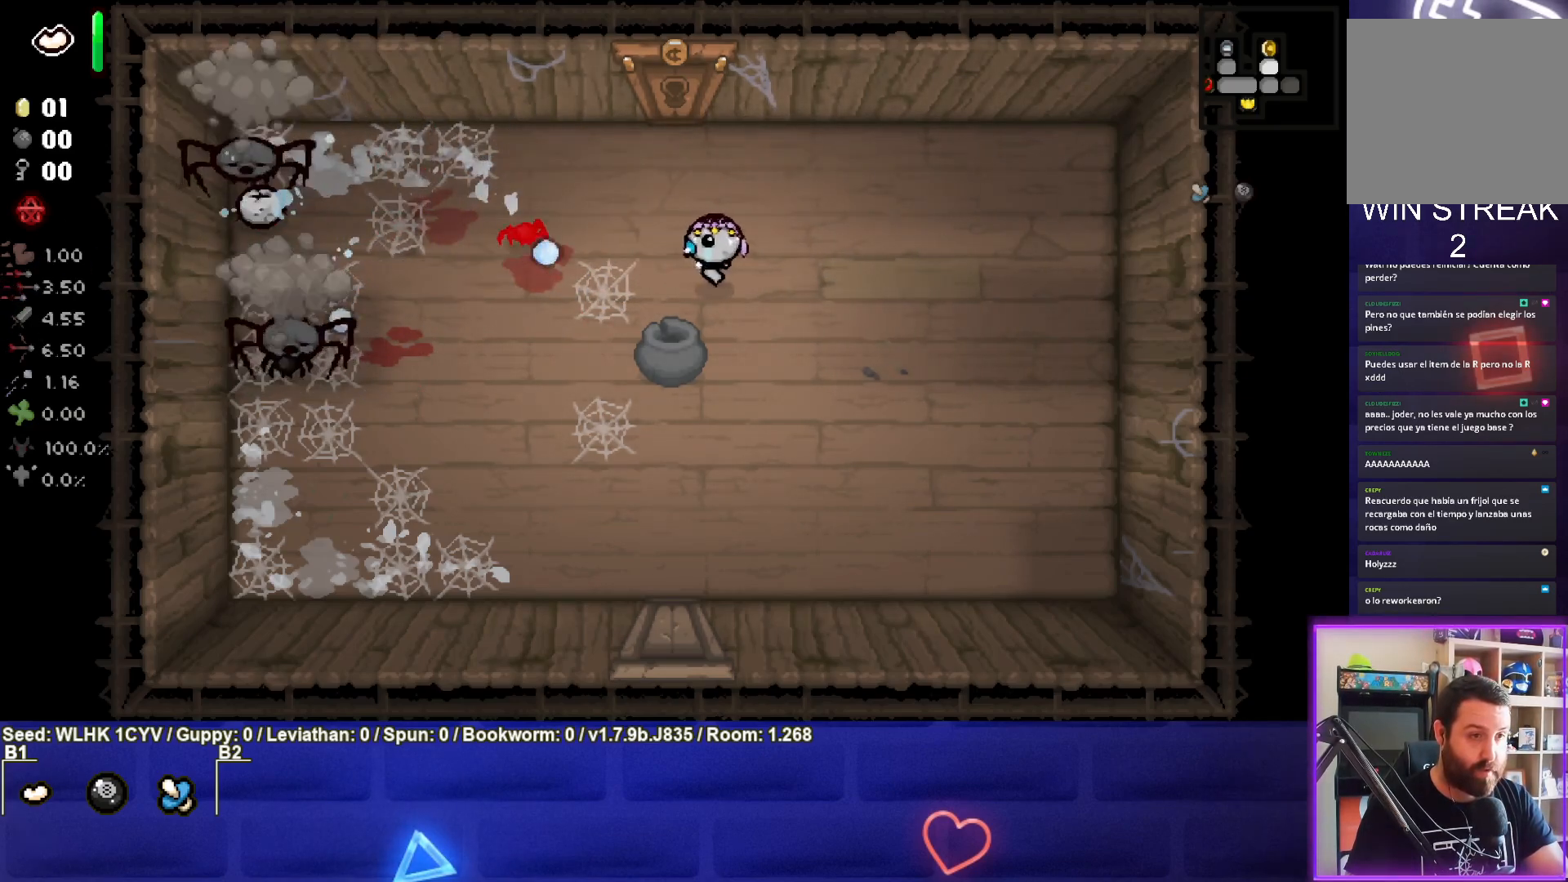
{"buttons": ["SQUARE"], "left_stick": "right", "events": [[17, "left_stick", "right"], [200, "left_stick", "center"], [317, "left_stick", "up-left"], [450, "left_stick", "right"]]}
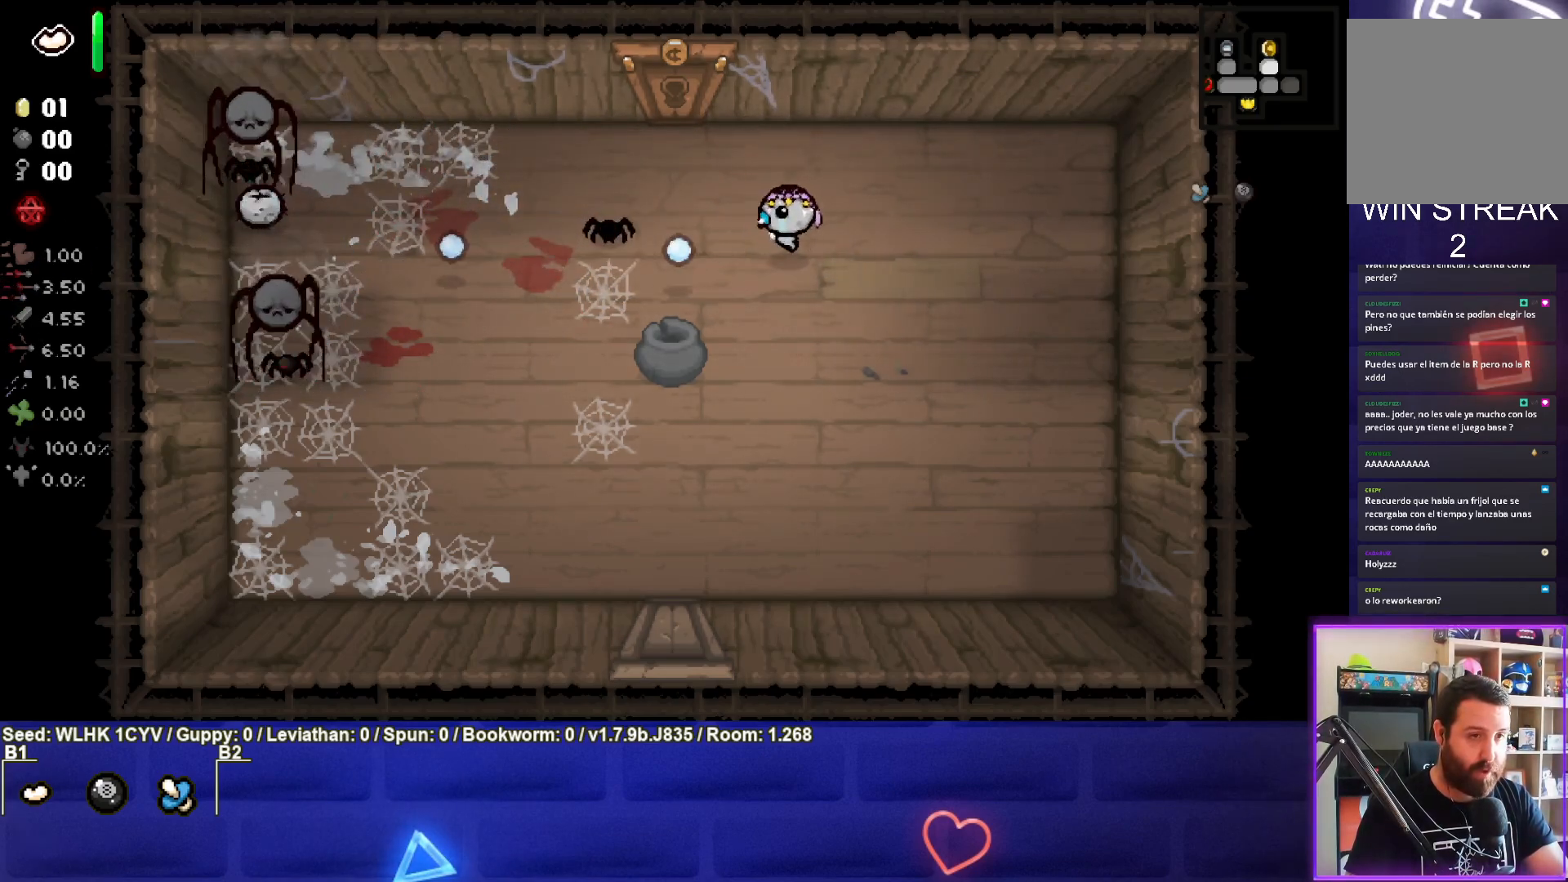
{"buttons": ["SQUARE"], "left_stick": "down-left", "events": [[67, "left_stick", "center"], [150, "left_stick", "right"], [433, "left_stick", "down"], [500, "left_stick", "down-left"]]}
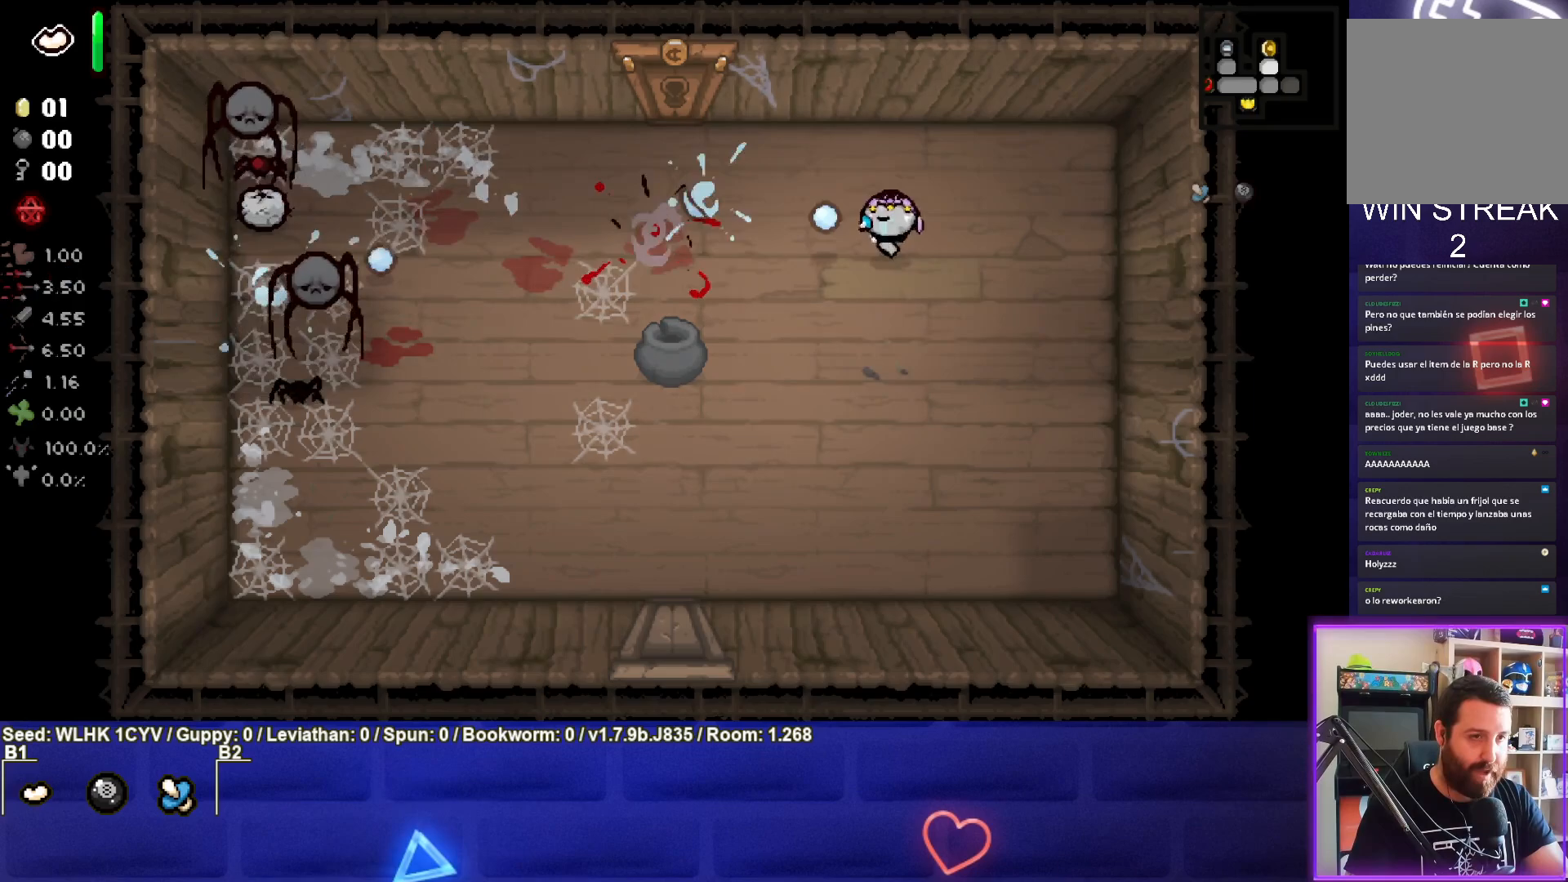
{"buttons": ["SQUARE"], "left_stick": "down-left", "events": []}
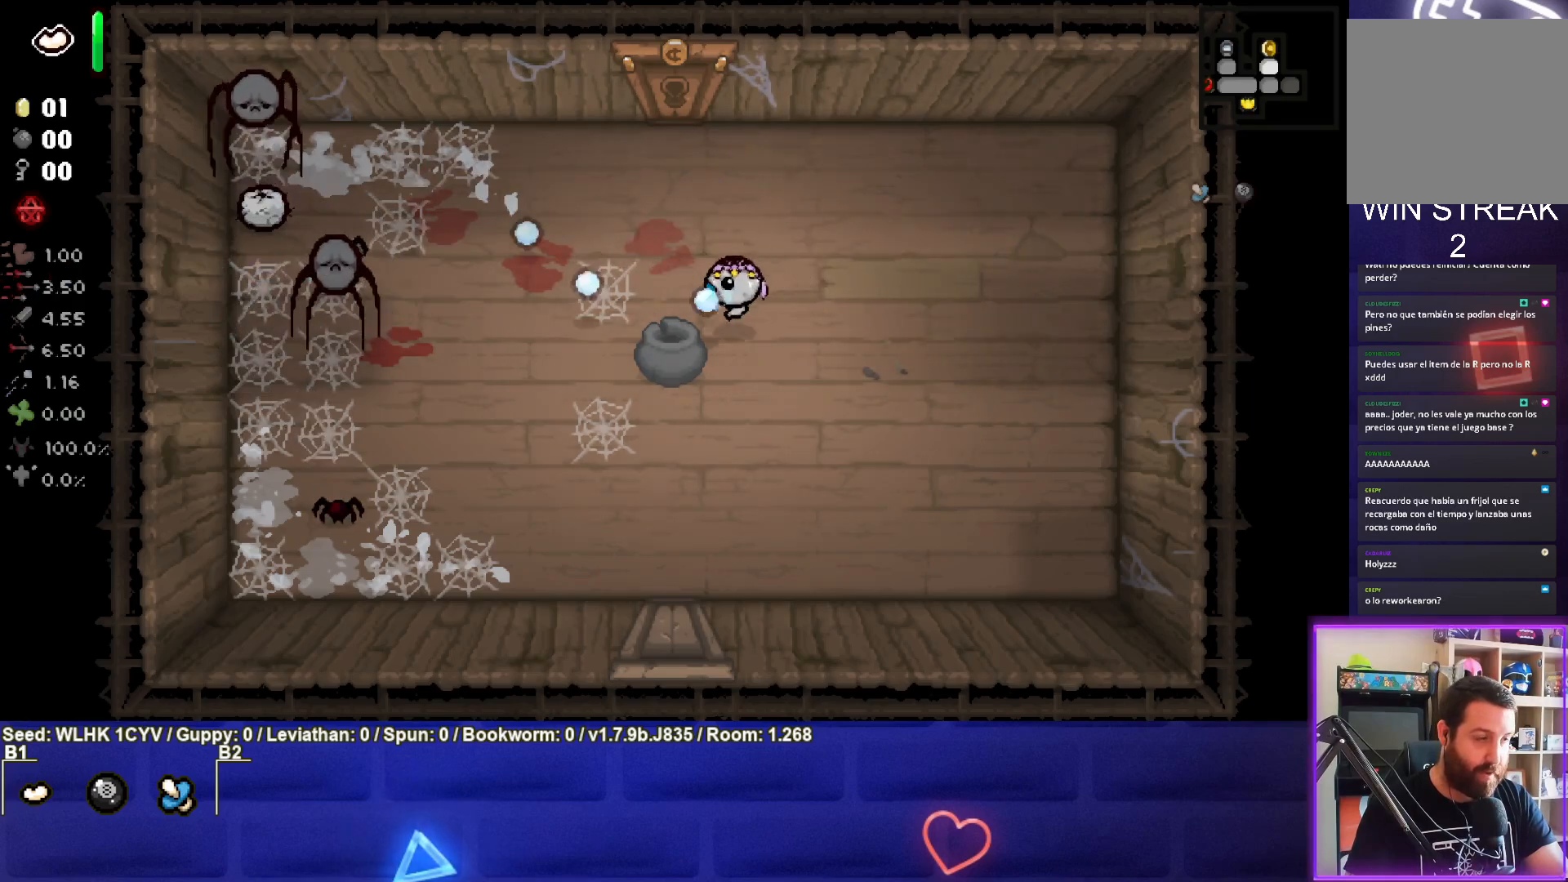
{"buttons": ["SQUARE"], "left_stick": "down-right", "events": [[117, "left_stick", "center"], [217, "left_stick", "down"], [383, "left_stick", "down-right"]]}
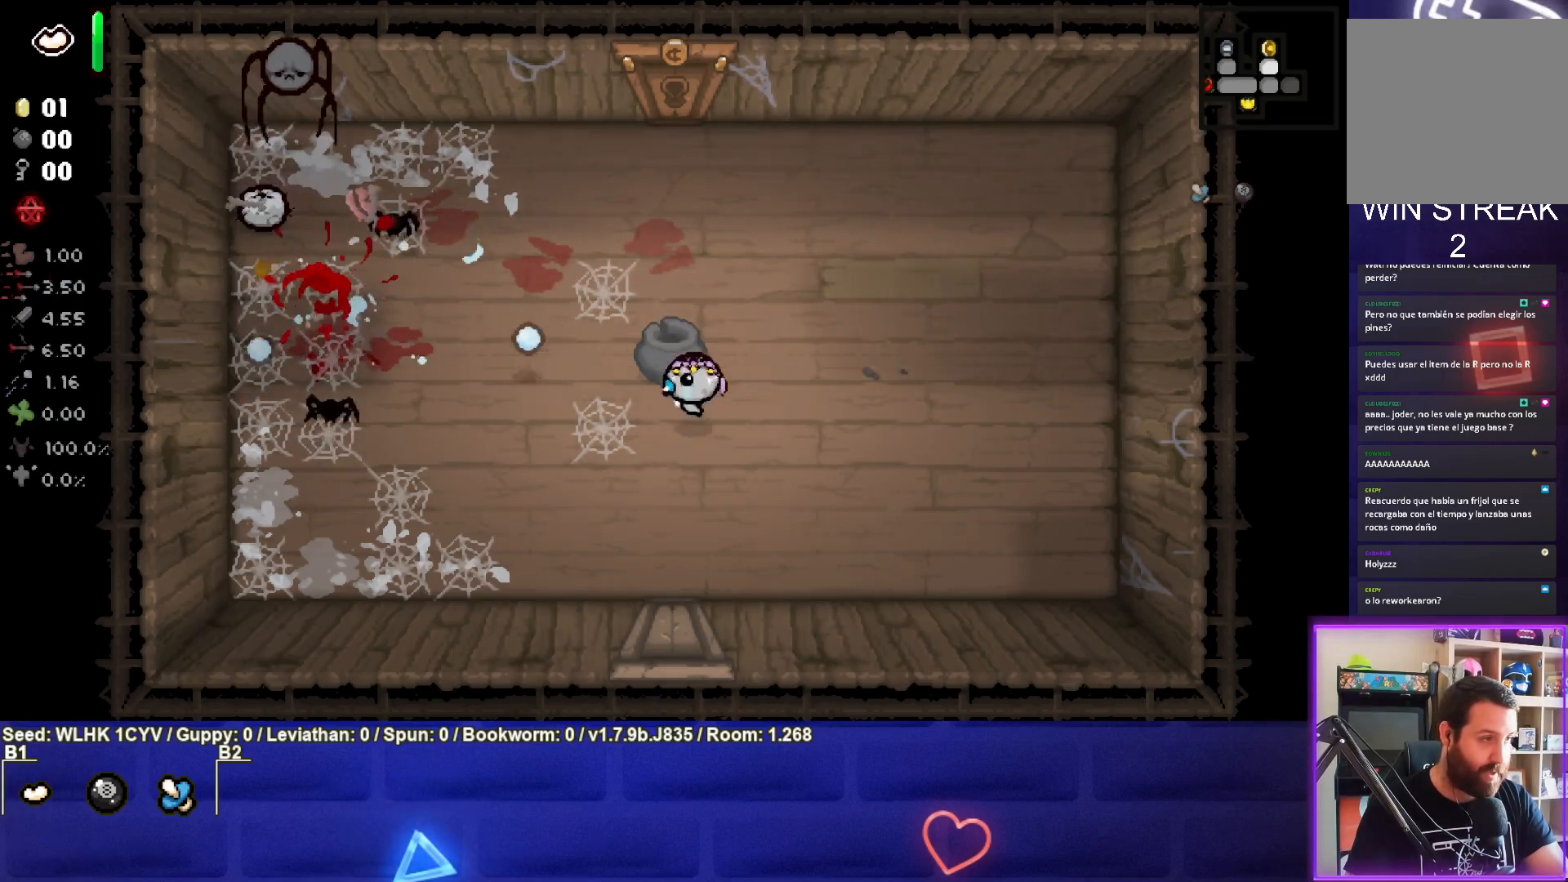
{"buttons": ["SQUARE"], "left_stick": "up-left", "events": [[150, "left_stick", "up-right"], [283, "left_stick", "up-left"]]}
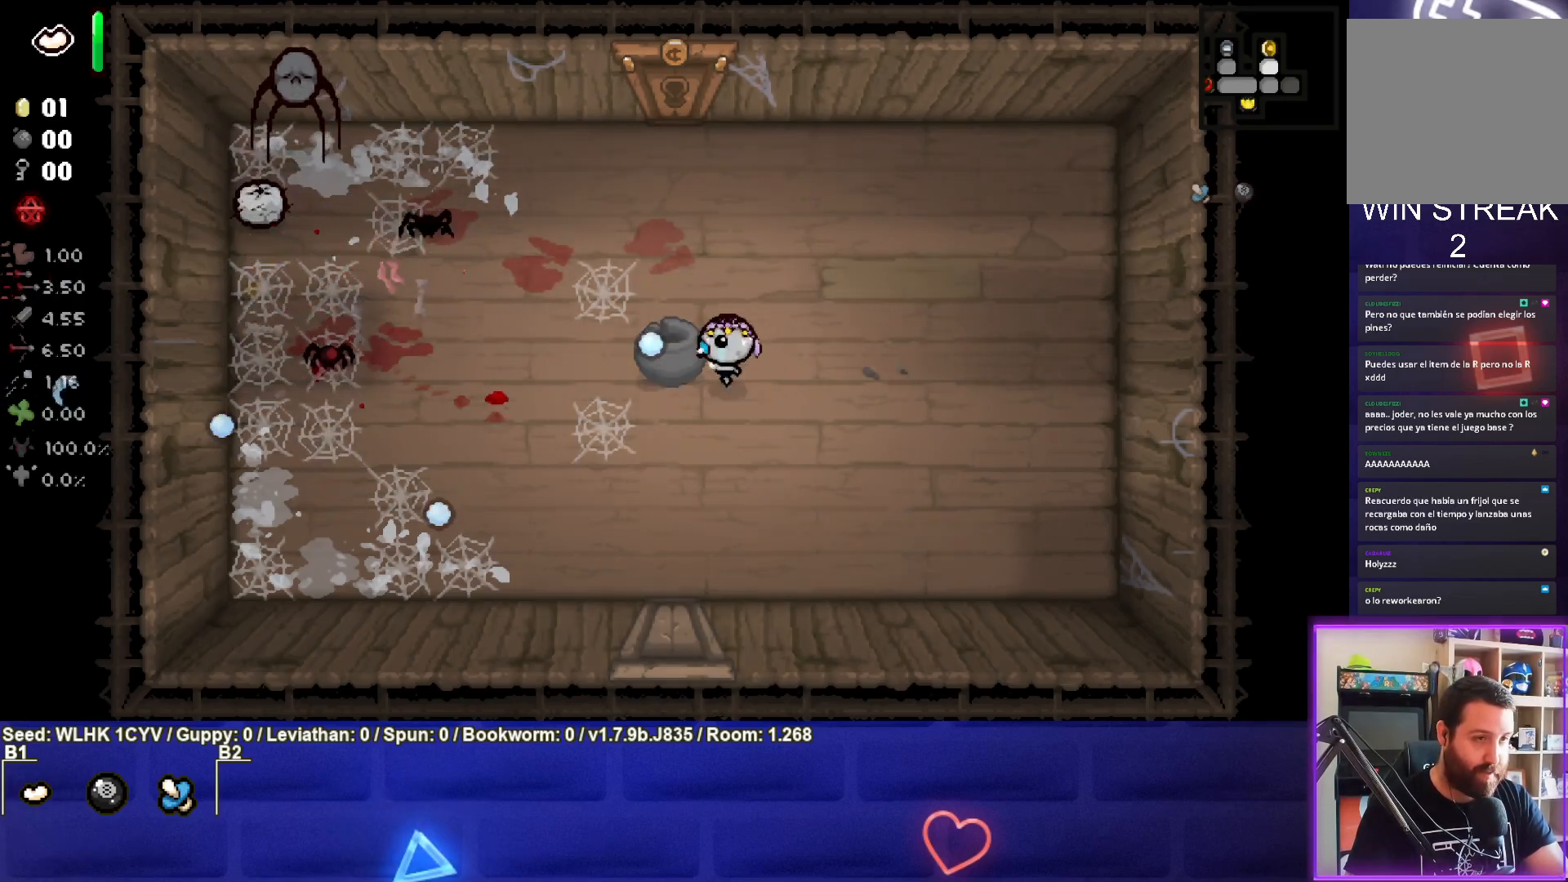
{"buttons": ["SQUARE"], "left_stick": "up-left", "events": [[33, "left_stick", "center"], [183, "left_stick", "up-right"], [417, "left_stick", "up-left"]]}
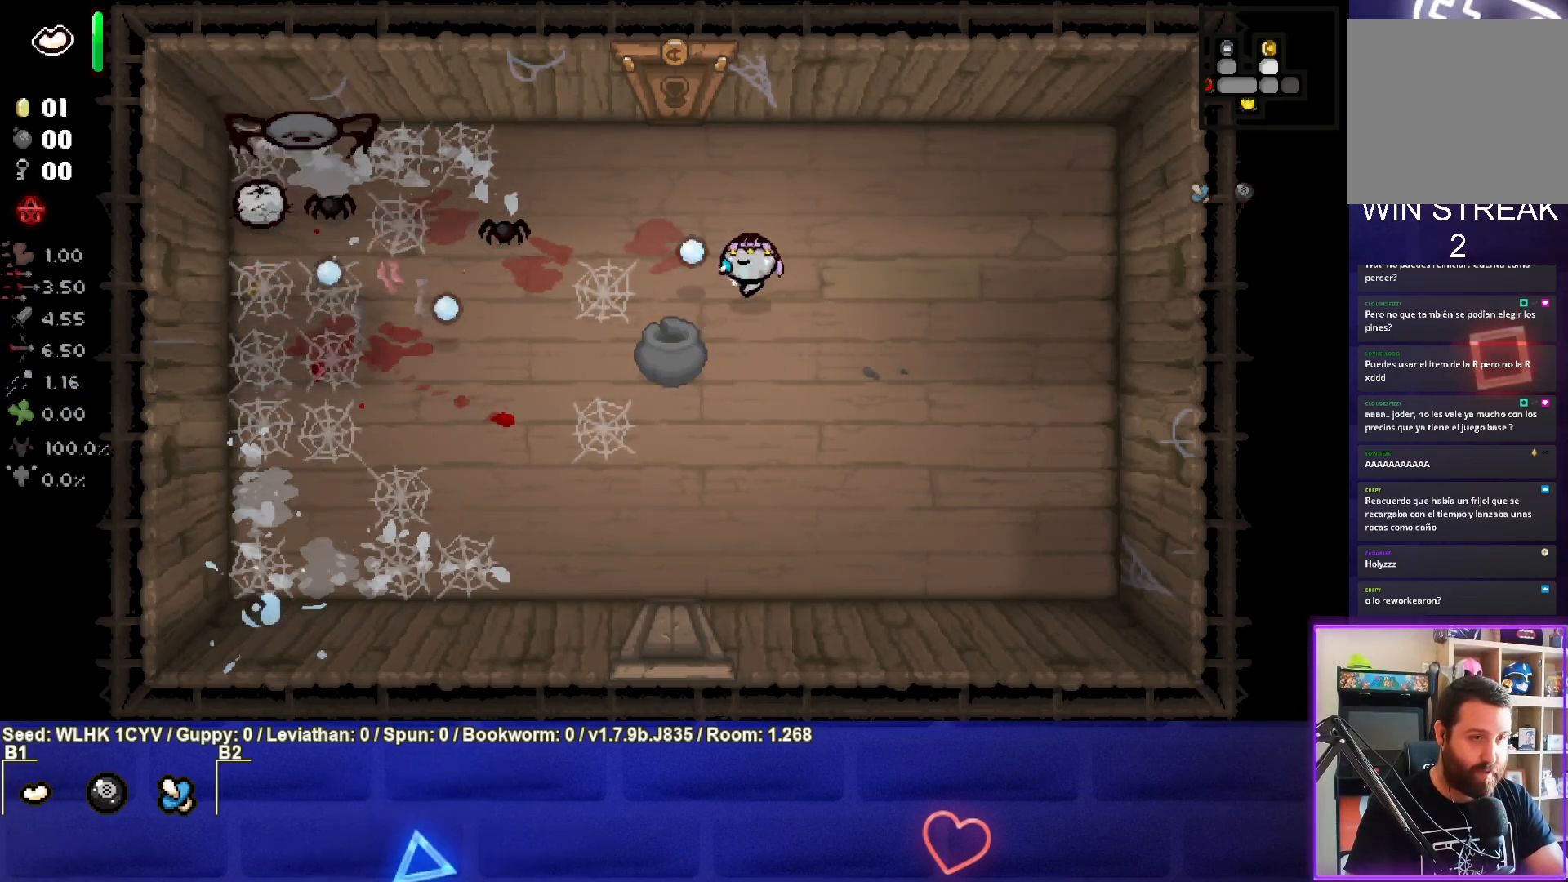
{"buttons": ["SQUARE"], "left_stick": "right", "events": [[167, "left_stick", "center"], [233, "left_stick", "right"]]}
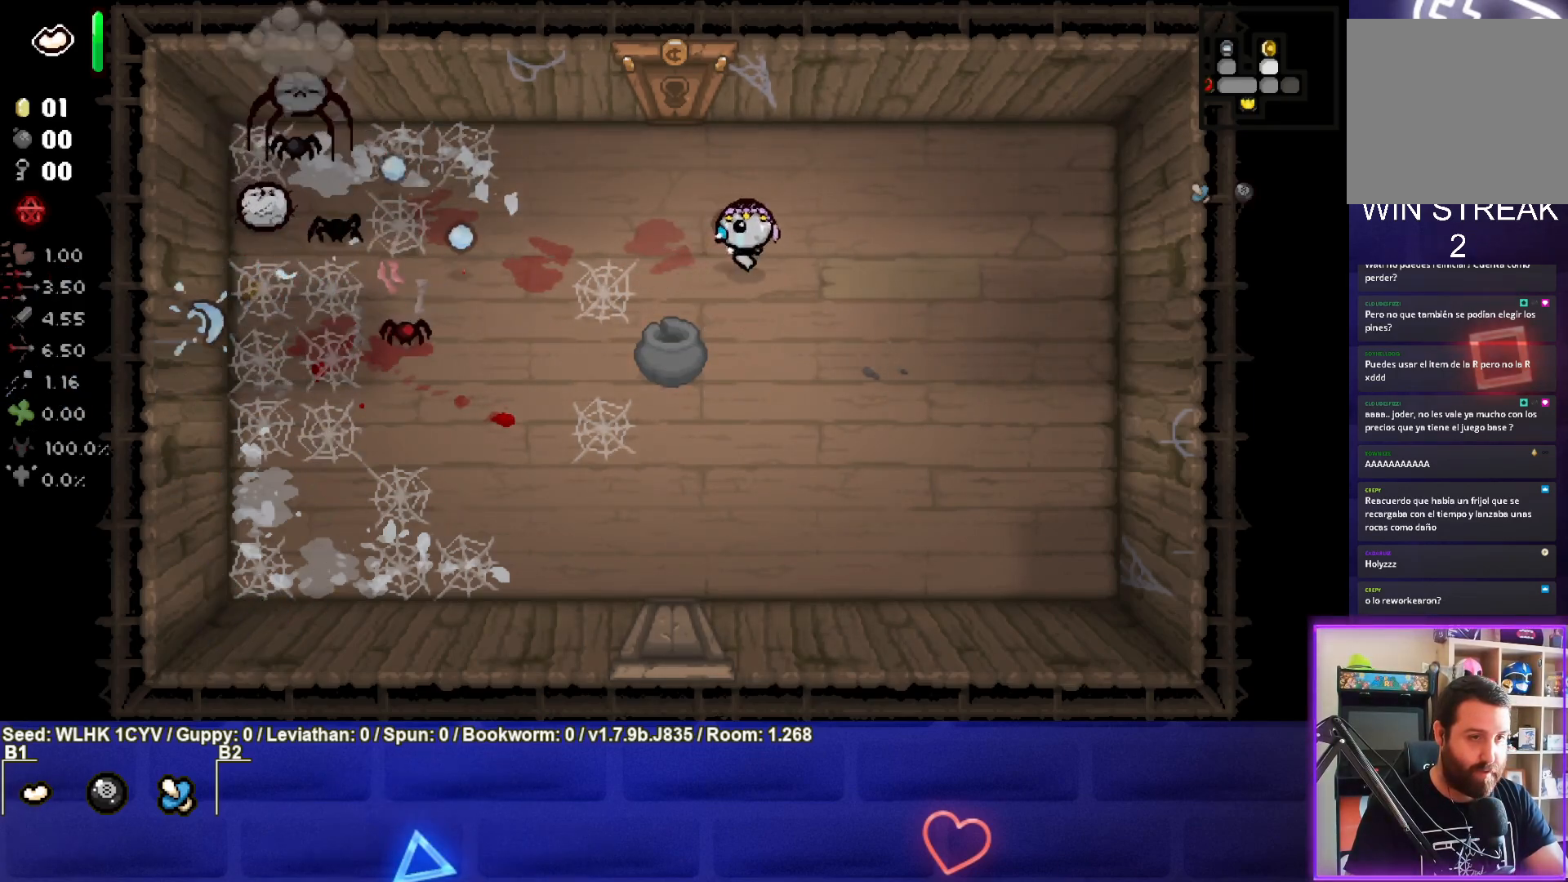
{"buttons": ["SQUARE"], "left_stick": "center", "events": [[17, "left_stick", "center"], [67, "left_stick", "left"], [167, "left_stick", "down-left"], [500, "left_stick", "center"]]}
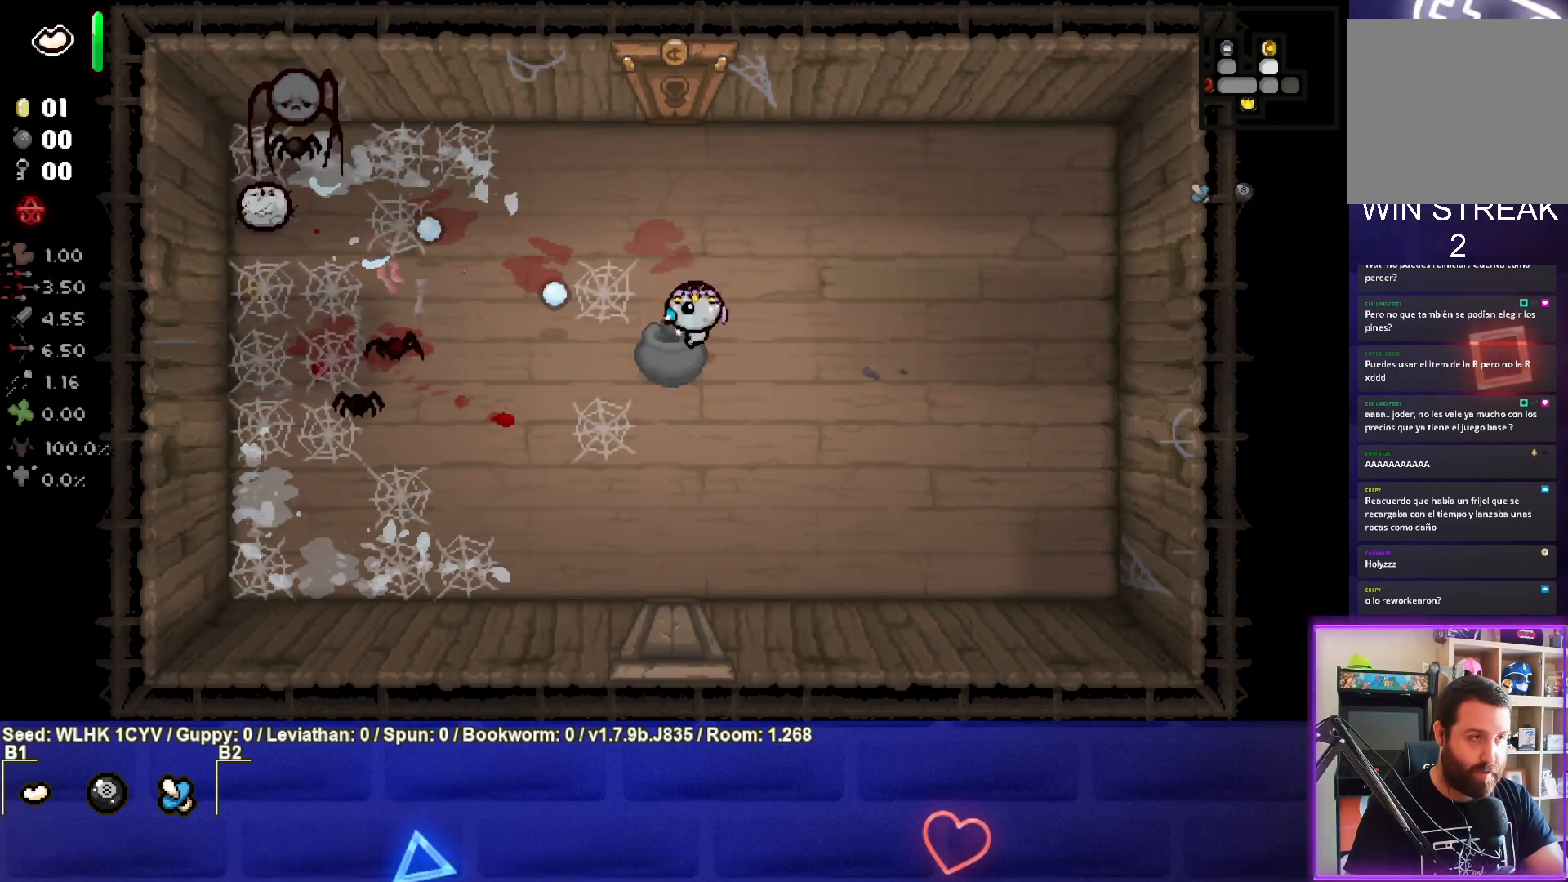
{"buttons": ["SQUARE"], "left_stick": "down-left", "events": [[67, "left_stick", "right"], [250, "left_stick", "center"], [317, "left_stick", "down-left"]]}
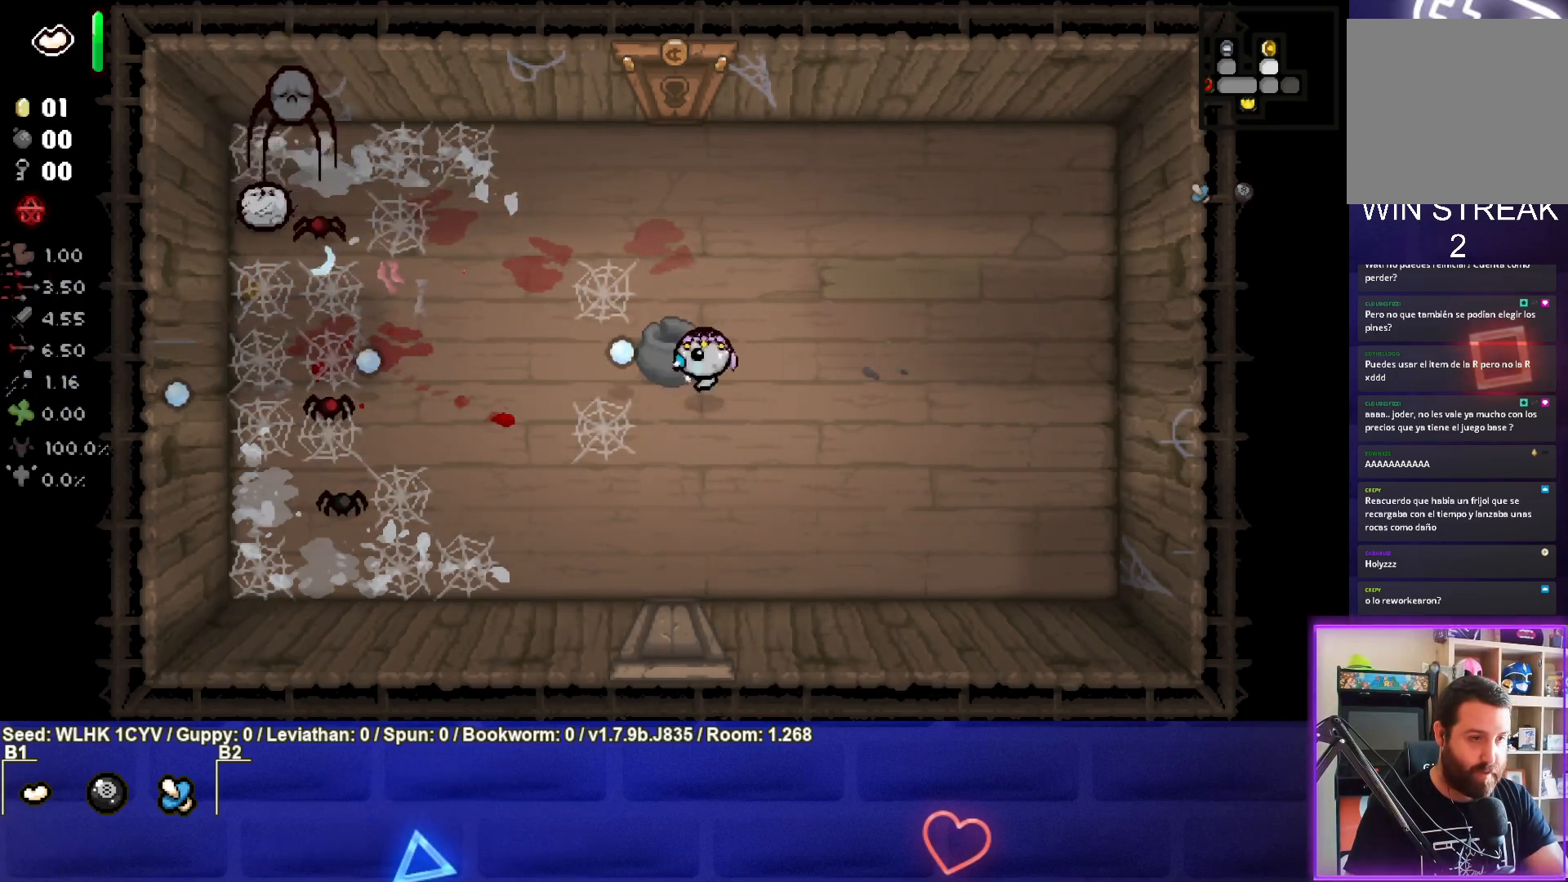
{"buttons": ["SQUARE"], "left_stick": "center", "events": [[133, "left_stick", "center"], [200, "left_stick", "down-right"], [367, "left_stick", "down-left"], [500, "left_stick", "center"]]}
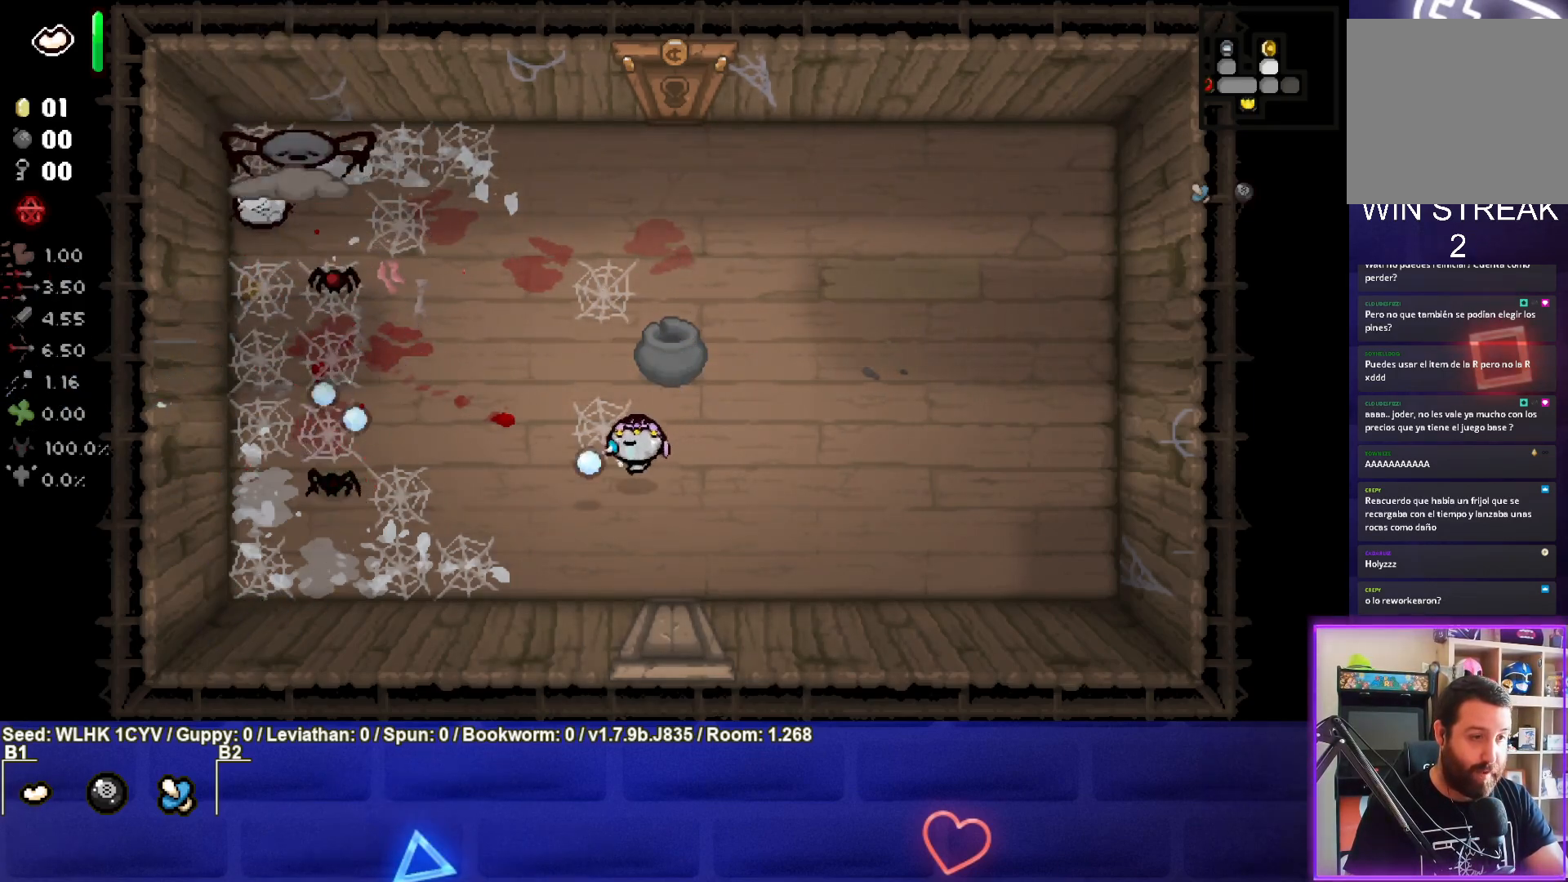
{"buttons": ["SQUARE"], "left_stick": "up-left", "events": [[33, "left_stick", "right"], [267, "left_stick", "up"], [317, "left_stick", "up-left"]]}
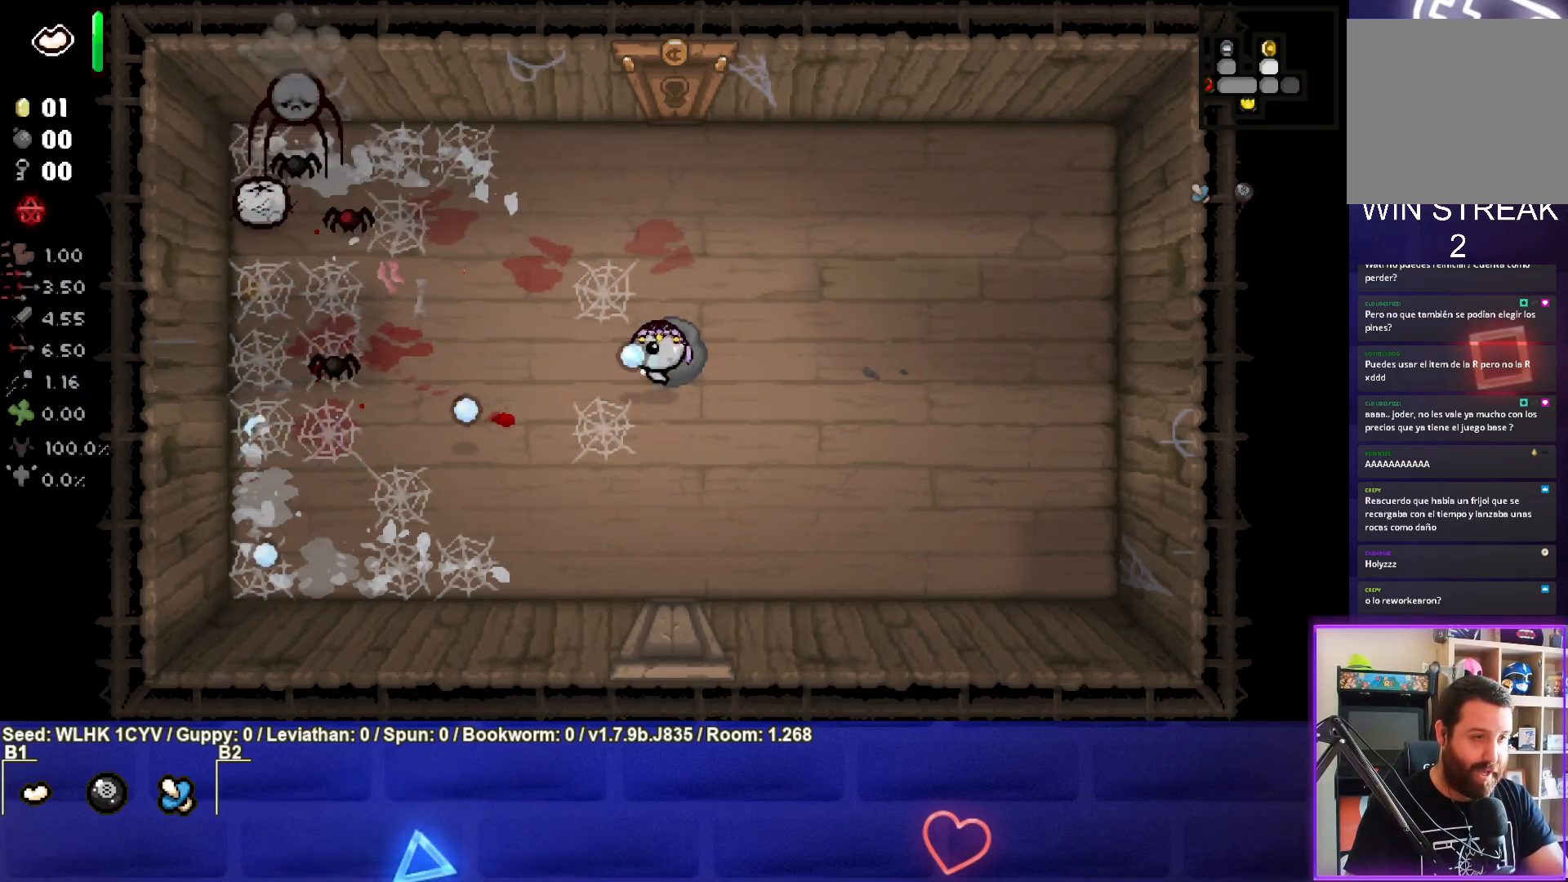
{"buttons": ["SQUARE"], "left_stick": "center", "events": [[83, "left_stick", "center"], [233, "left_stick", "up-right"], [483, "left_stick", "center"]]}
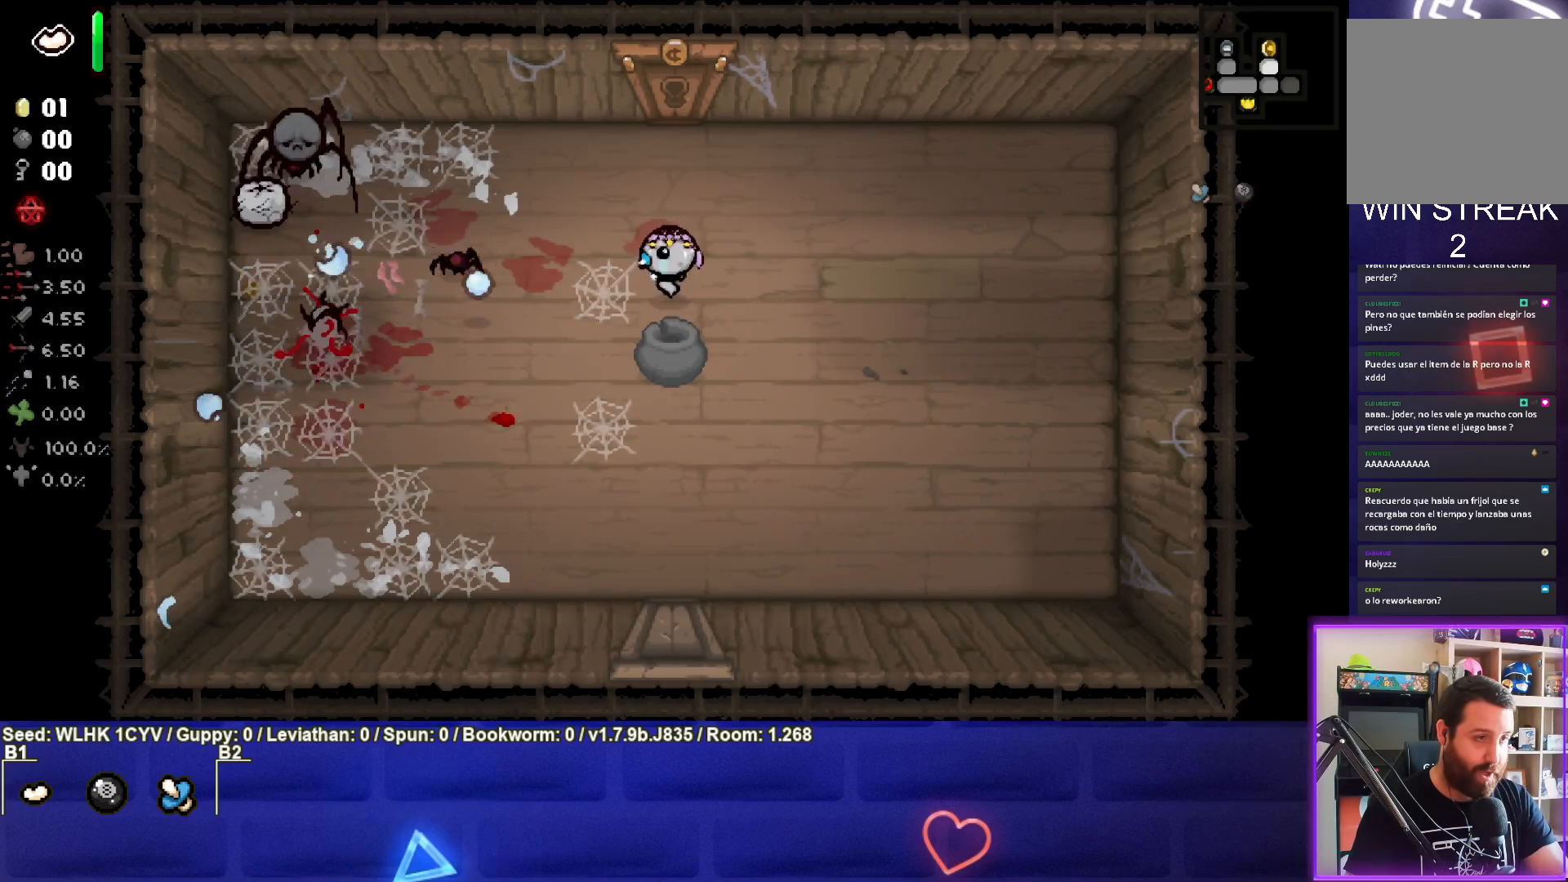
{"buttons": ["SQUARE"], "left_stick": "down-right", "events": [[50, "left_stick", "right"], [200, "left_stick", "center"], [250, "left_stick", "down"], [350, "left_stick", "down-right"]]}
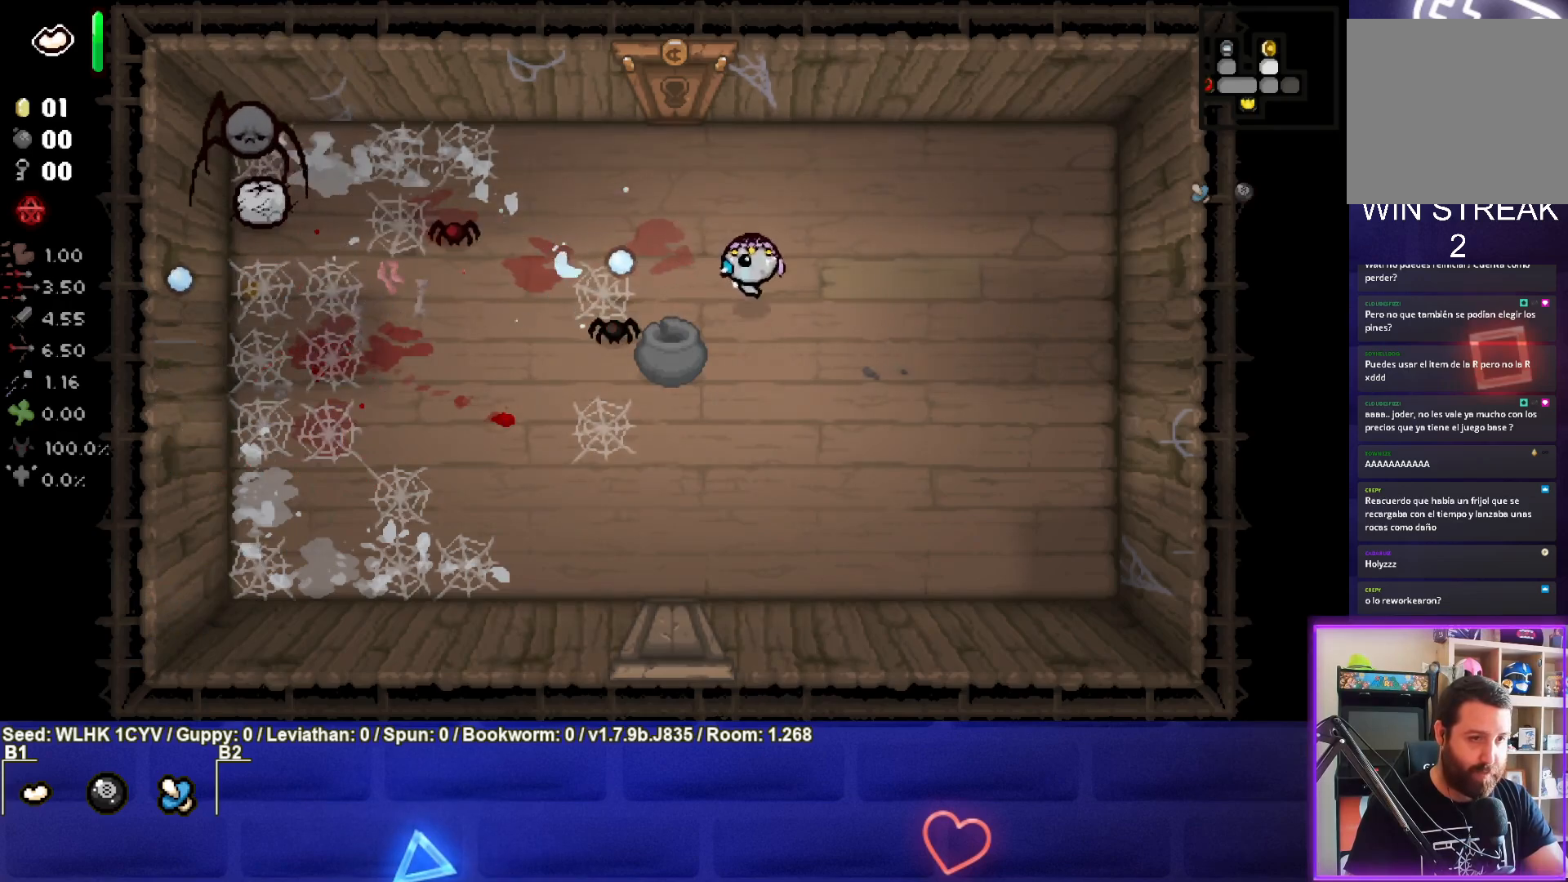
{"buttons": ["SQUARE"], "left_stick": "up-right", "events": [[33, "left_stick", "center"], [217, "left_stick", "up-right"], [317, "left_stick", "up-left"], [500, "left_stick", "up-right"]]}
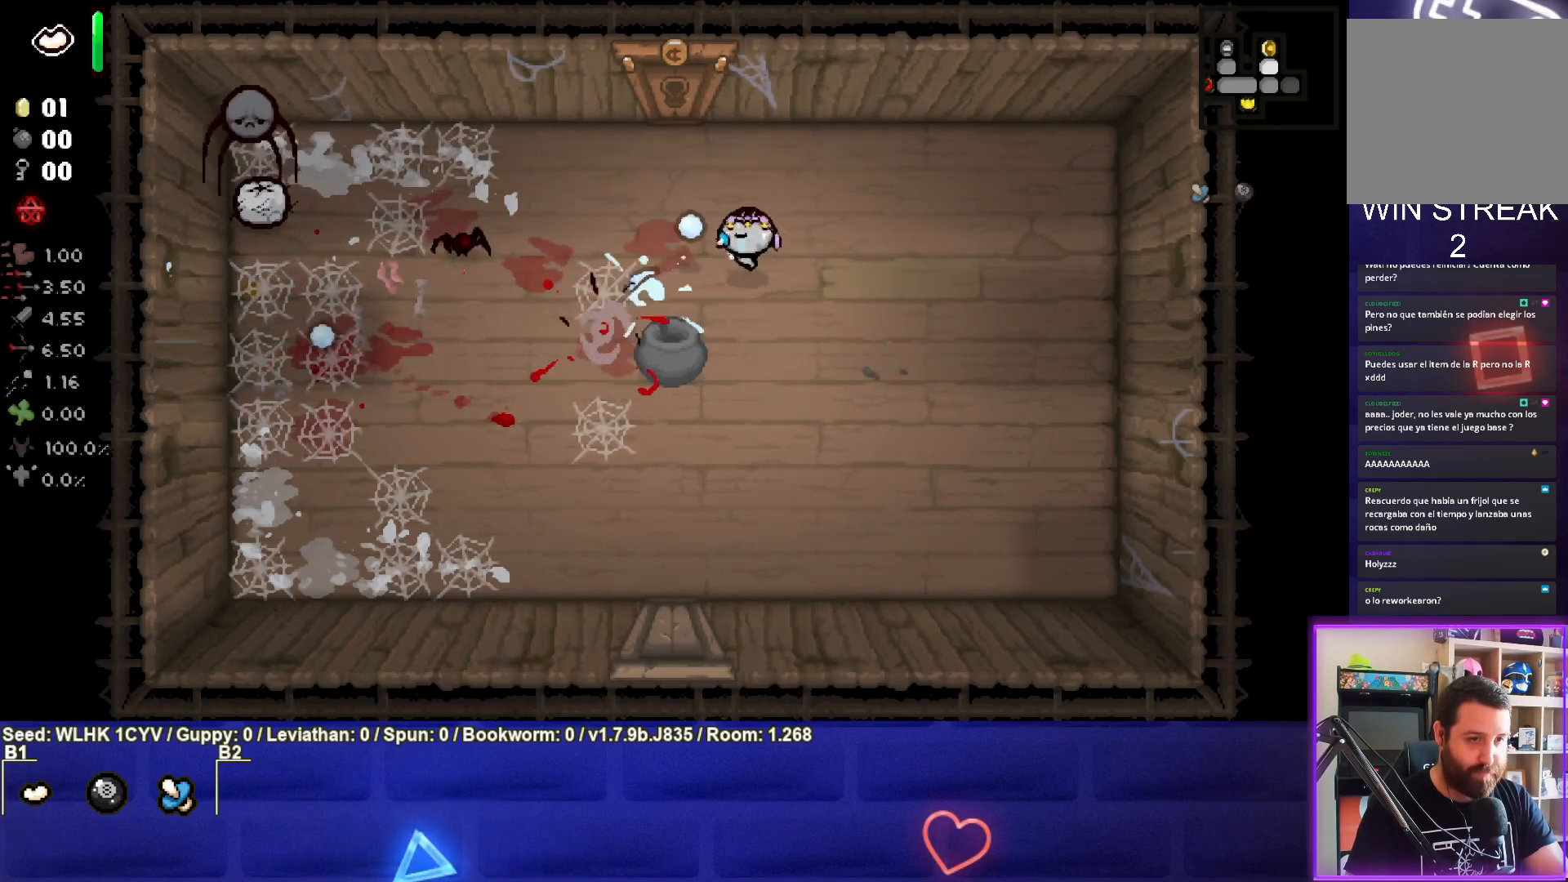
{"buttons": ["SQUARE"], "left_stick": "down-left", "events": [[167, "left_stick", "center"], [250, "left_stick", "left"], [350, "left_stick", "down-left"]]}
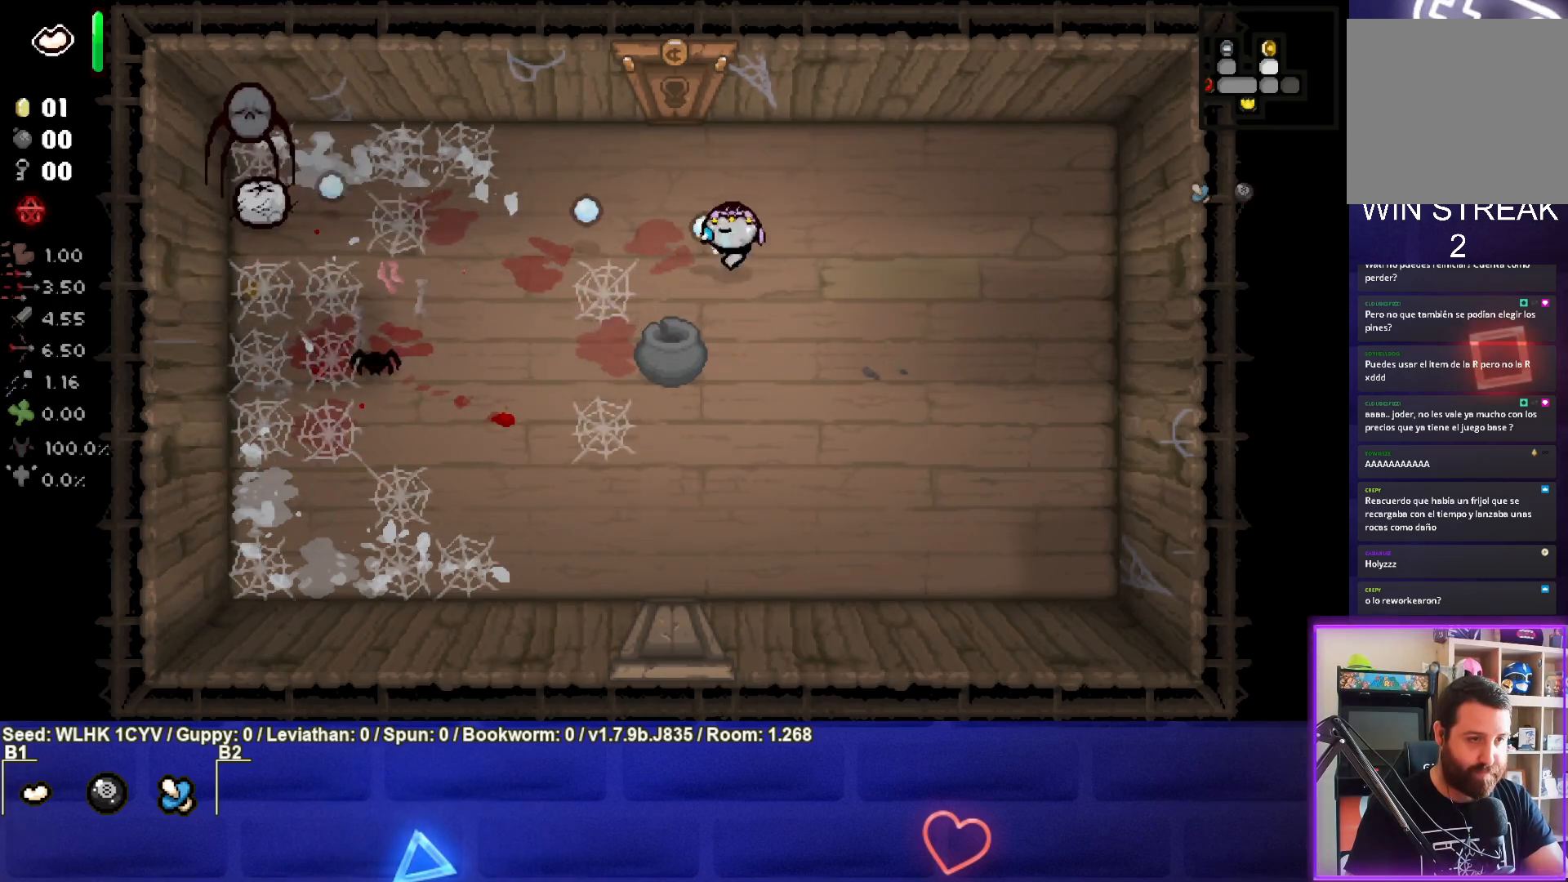
{"buttons": ["SQUARE"], "left_stick": "right", "events": [[267, "left_stick", "center"], [317, "left_stick", "right"]]}
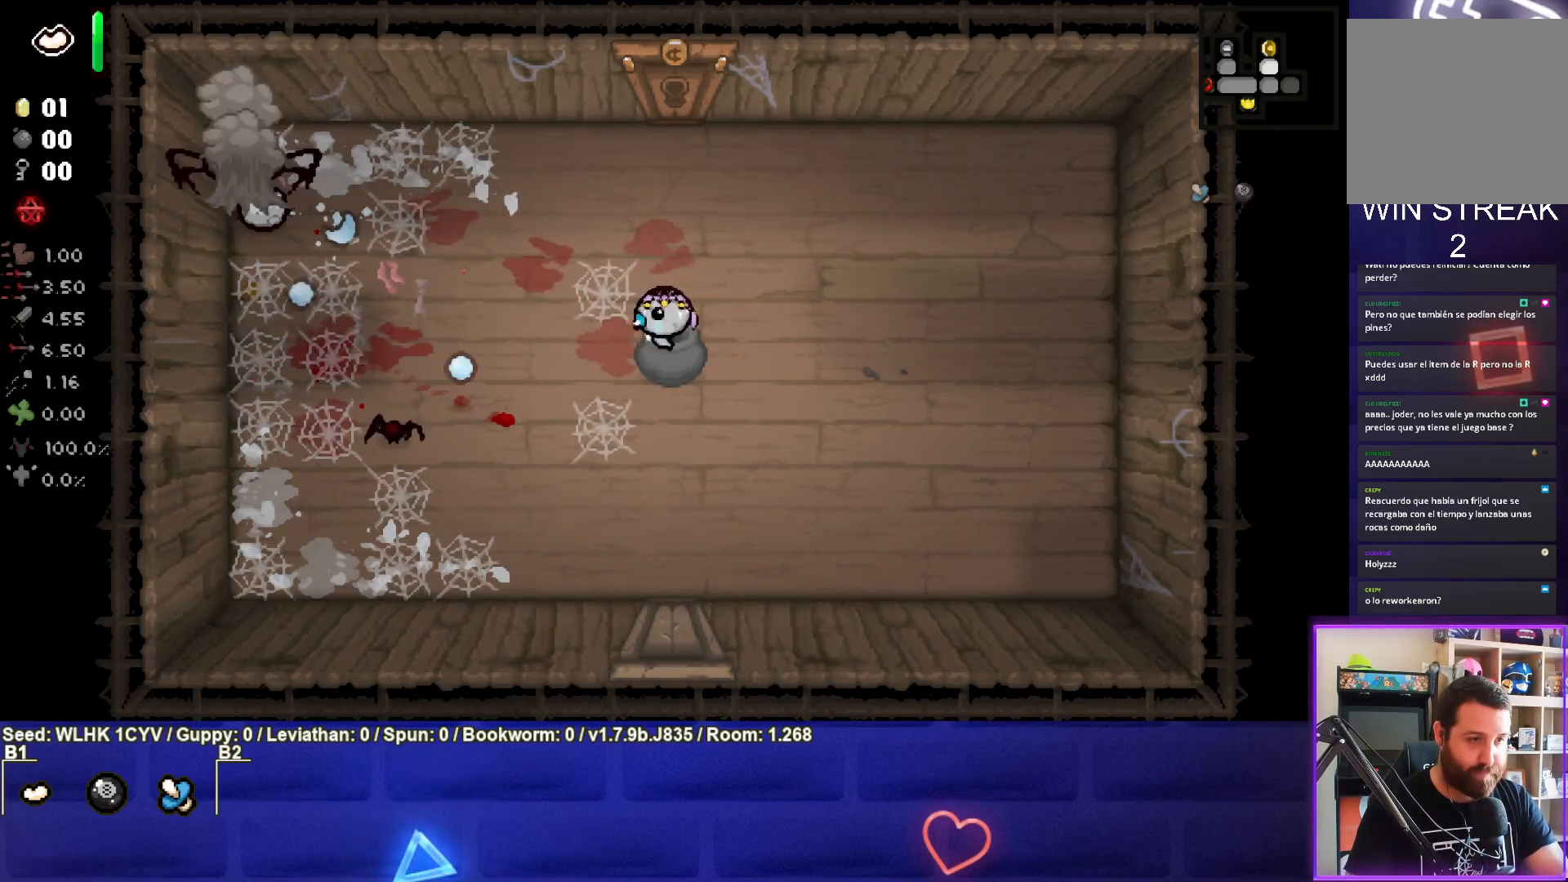
{"buttons": ["SQUARE"], "left_stick": "down-left", "events": [[67, "left_stick", "center"], [150, "left_stick", "down"], [283, "left_stick", "down-left"]]}
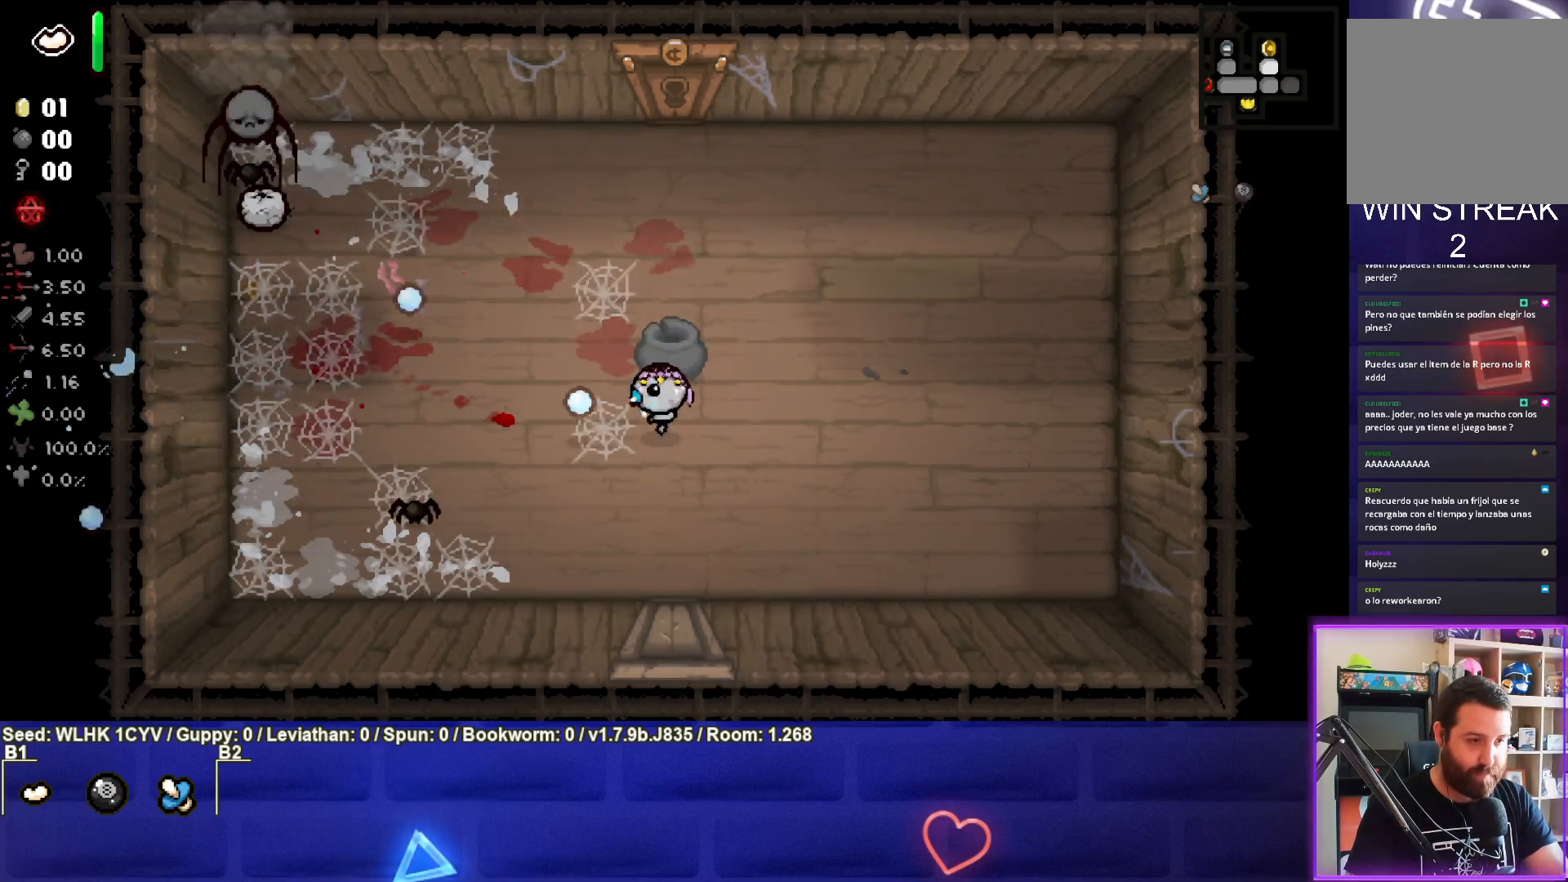
{"buttons": ["SQUARE"], "left_stick": "up", "events": [[167, "left_stick", "right"], [433, "left_stick", "up"]]}
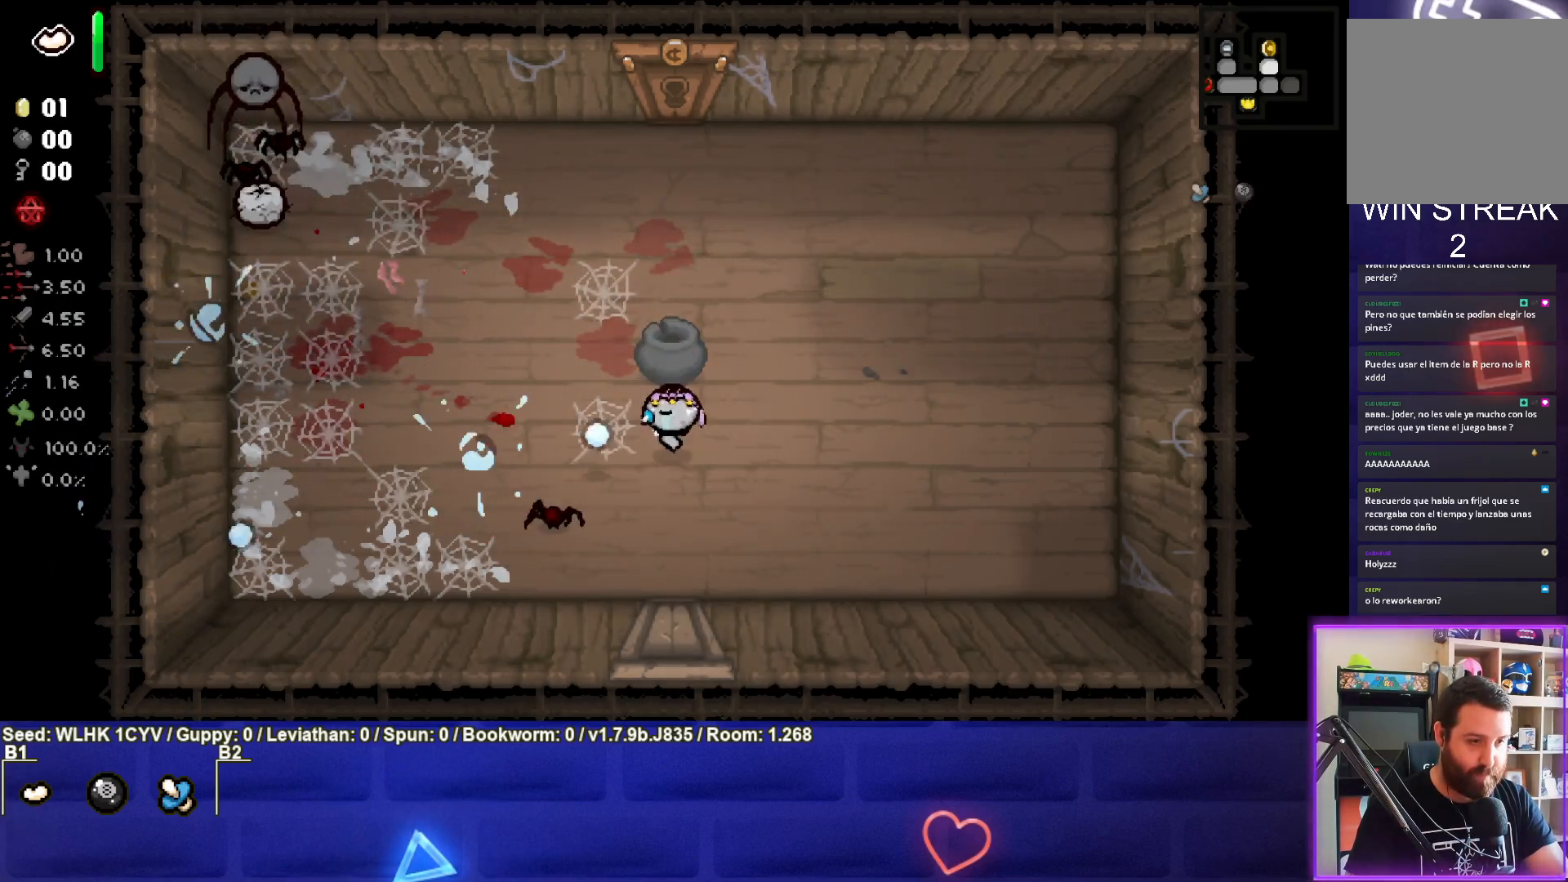
{"buttons": [], "left_stick": "left", "events": [[400, "SQUARE", "up"], [433, "left_stick", "left"]]}
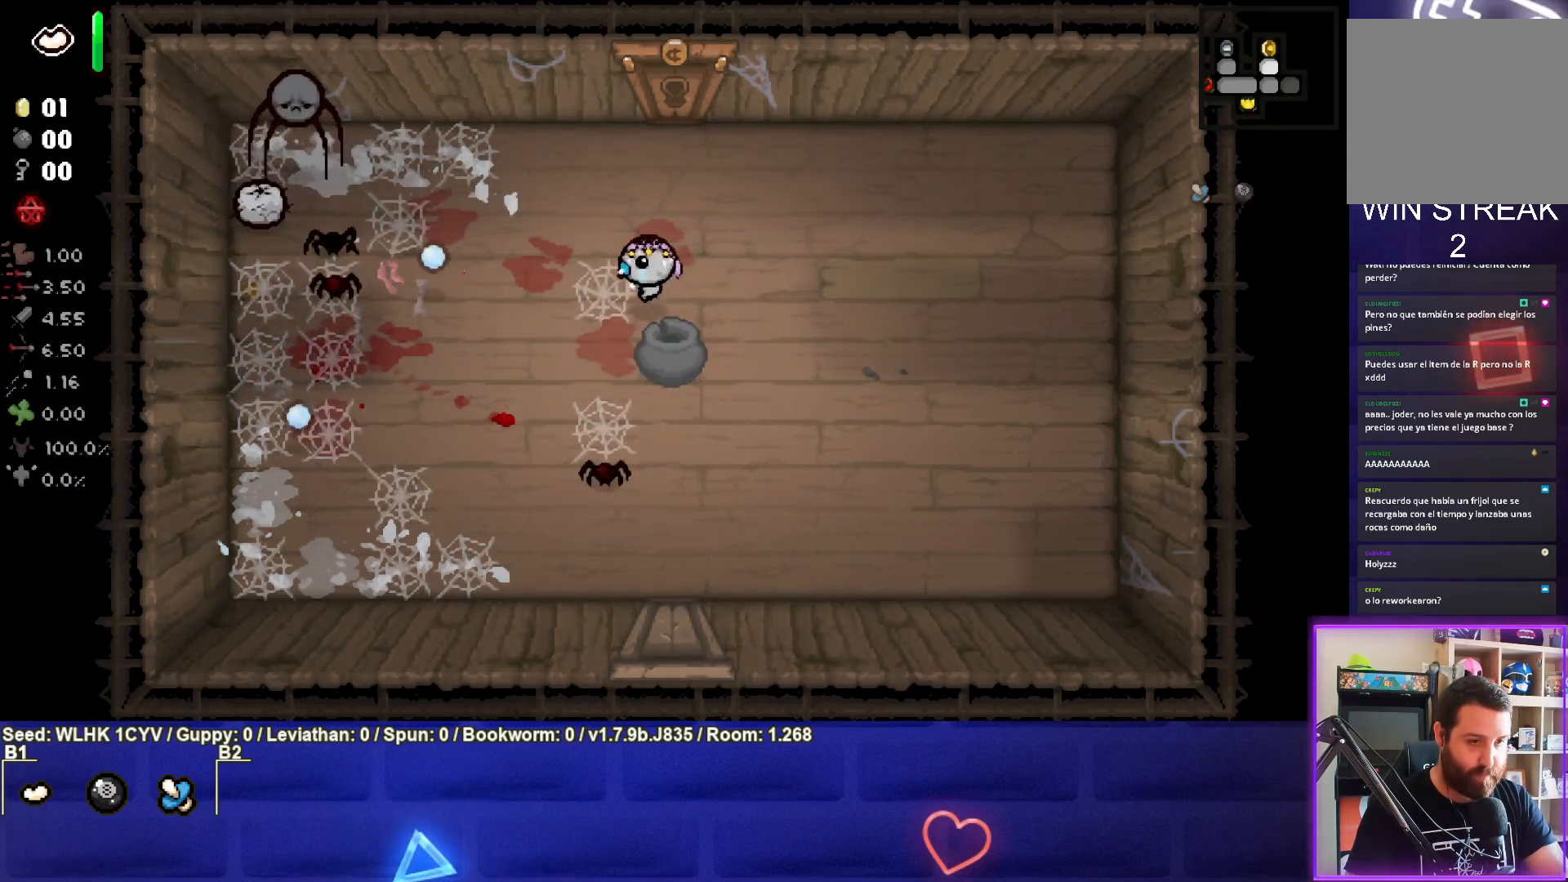
{"buttons": [], "left_stick": "center", "events": [[50, "CROSS", "down"], [50, "left_stick", "up-left"], [150, "left_stick", "center"], [217, "left_stick", "up-right"], [417, "CROSS", "up"], [450, "left_stick", "center"]]}
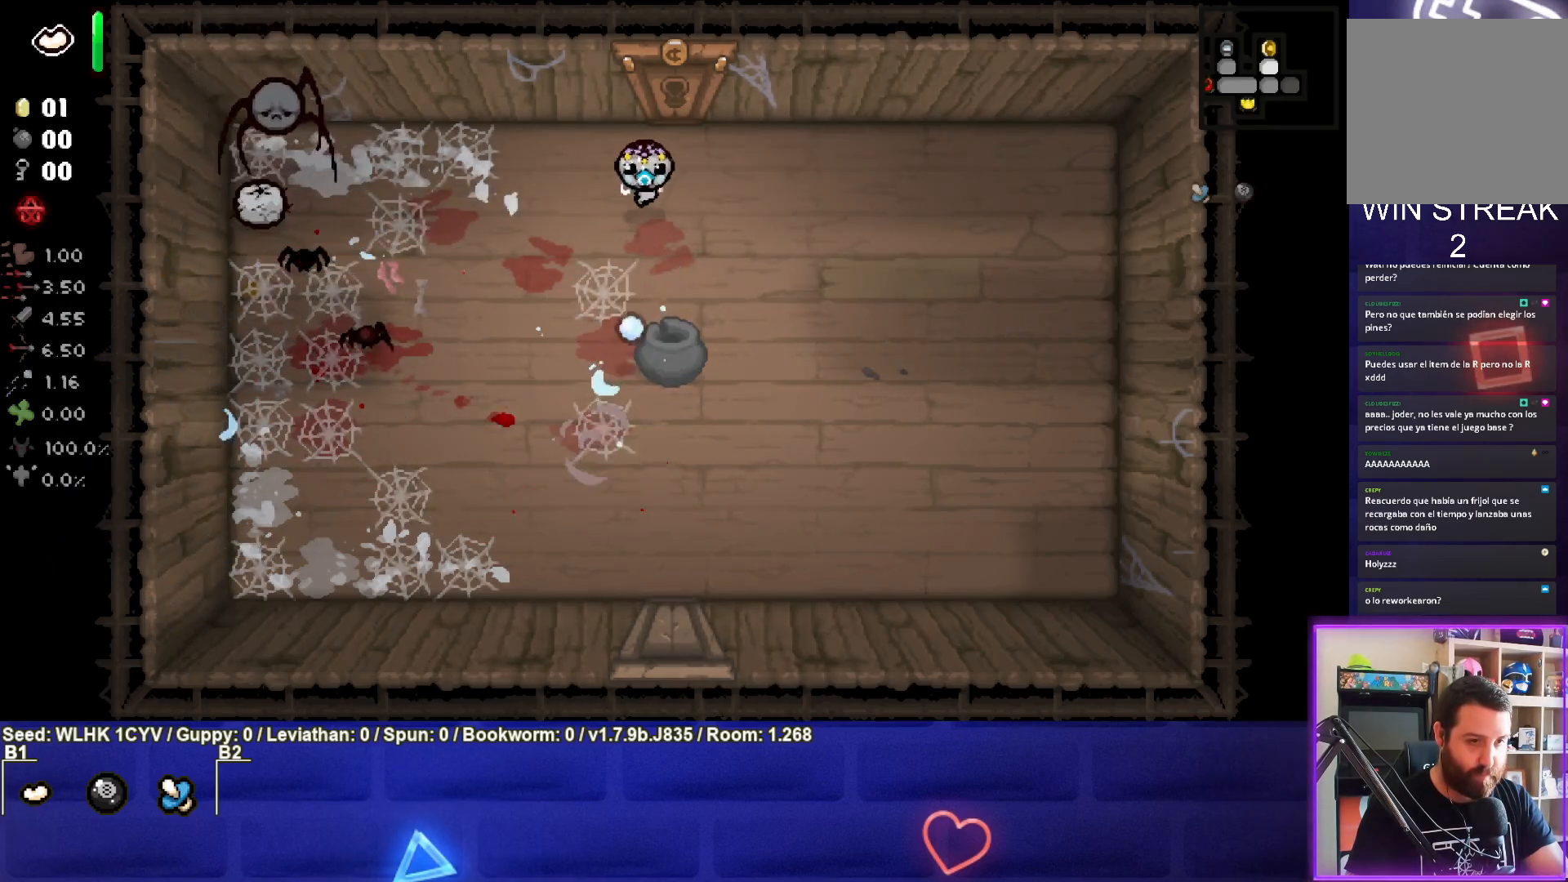
{"buttons": ["SQUARE"], "left_stick": "up", "events": [[17, "left_stick", "down-left"], [33, "SQUARE", "down"], [183, "left_stick", "center"], [283, "left_stick", "down"], [400, "left_stick", "left"], [500, "left_stick", "up"]]}